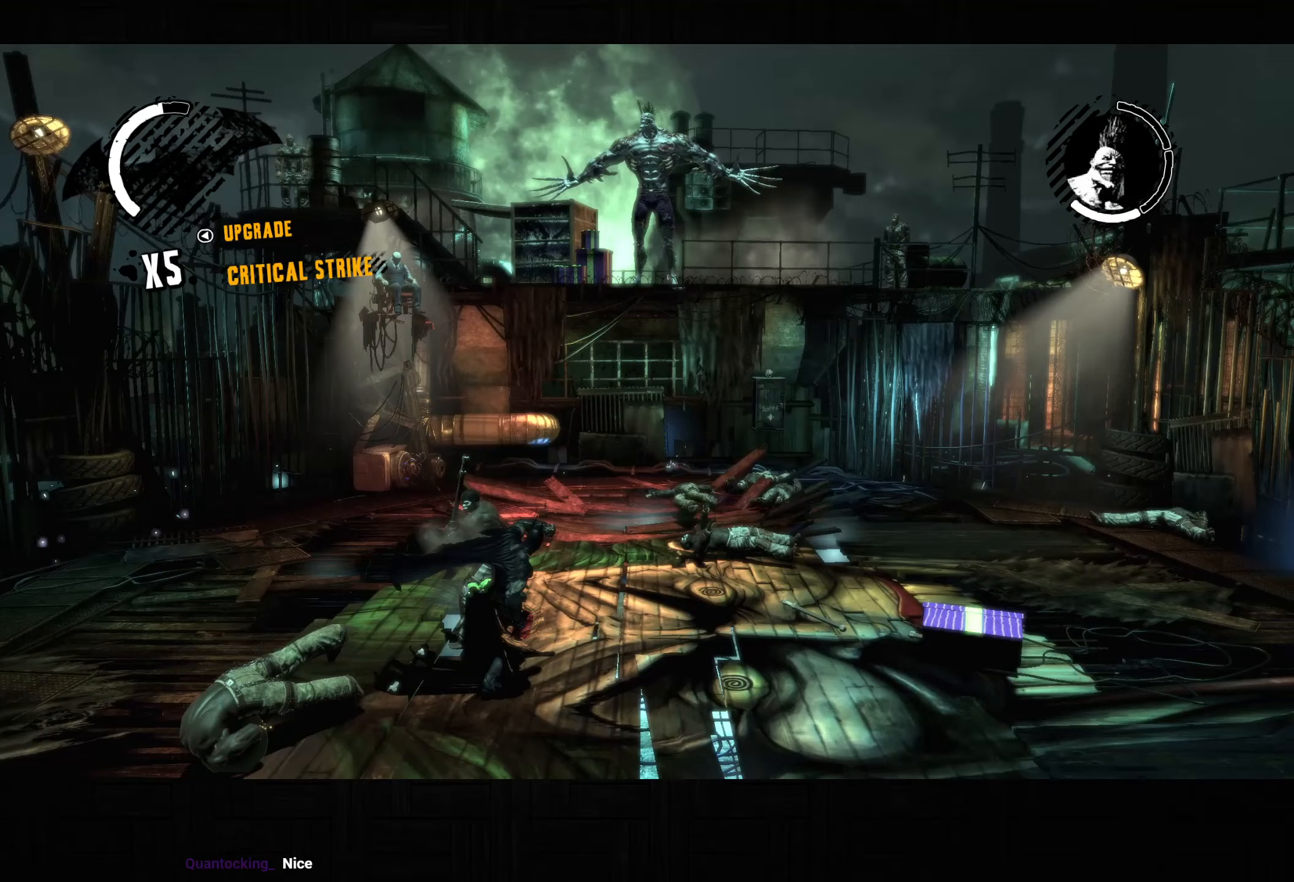
Gameplay with a controller (PlayStation layout); each line is a JSON object with the inputs held at the frame after it. "button_events" lists button changes between this image and that frame as [ms after this image, input, new state], when the widget could be followed in between (sticks are given only as held states).
{"buttons": [], "left_stick": "up-right", "right_stick": "center", "button_events": [[183, "SQUARE", "up"]]}
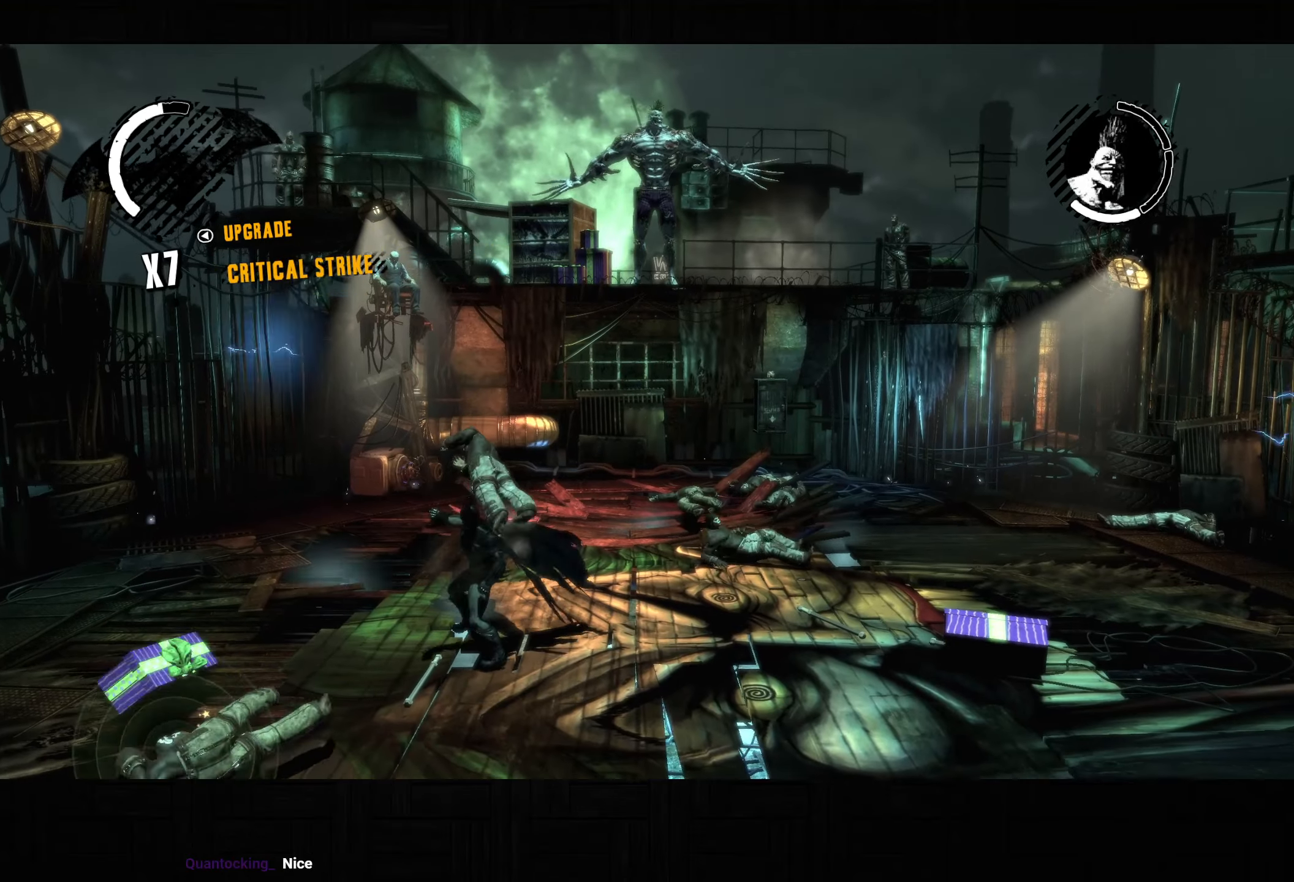
{"buttons": ["SQUARE"], "left_stick": "up-right", "right_stick": "center", "button_events": [[217, "SQUARE", "down"]]}
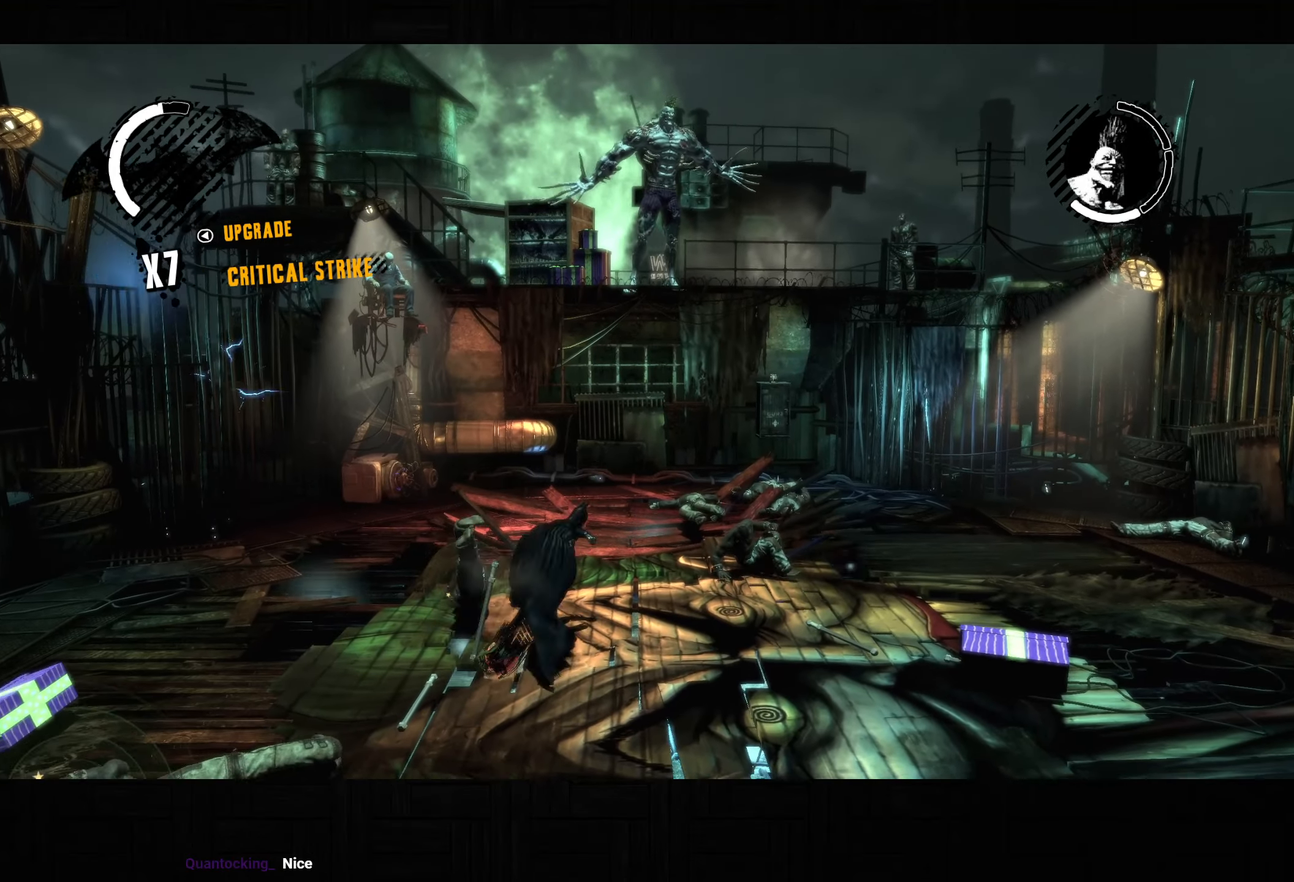
{"buttons": [], "left_stick": "down-left", "right_stick": "center", "button_events": [[200, "SQUARE", "up"]]}
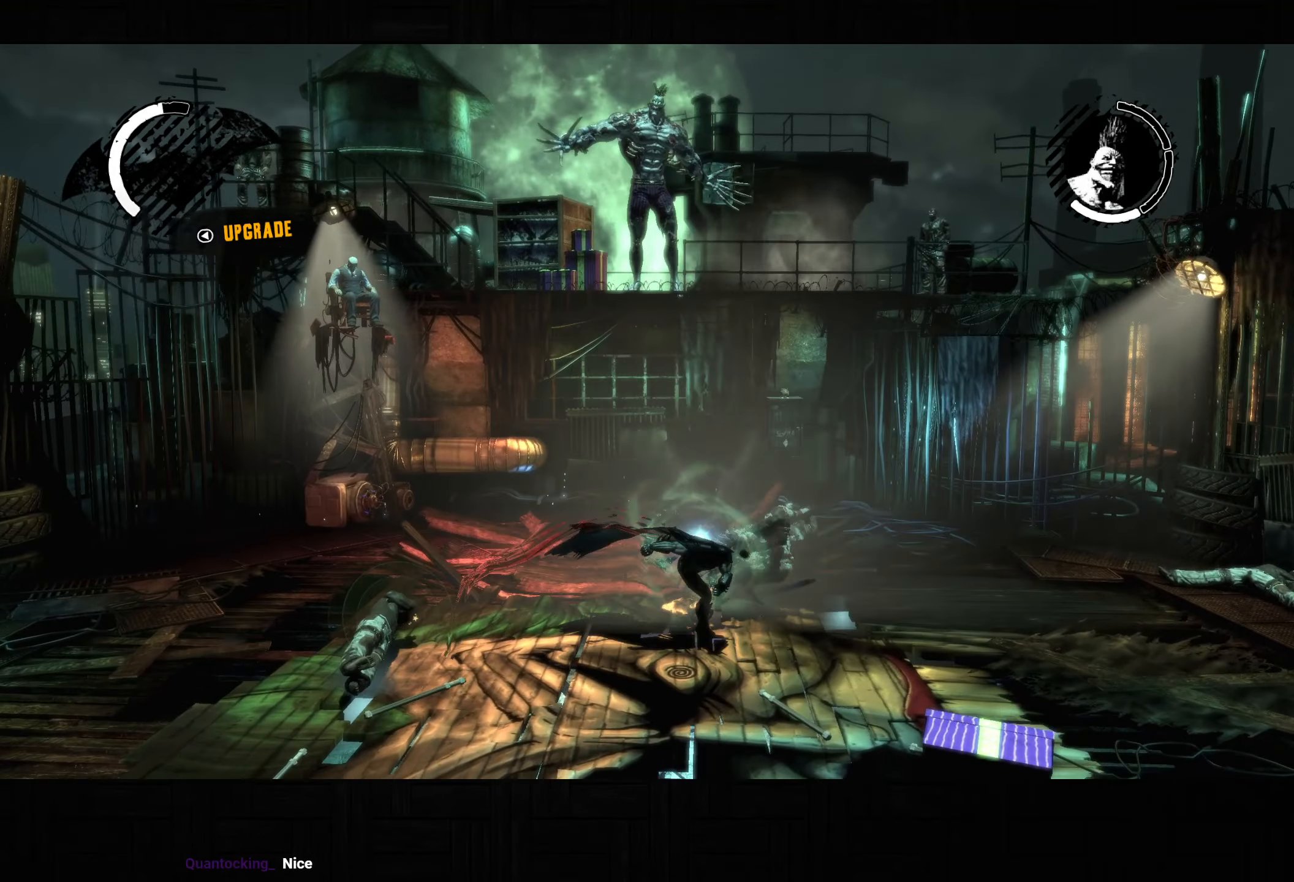
{"buttons": ["SQUARE"], "left_stick": "down-left", "right_stick": "center", "button_events": [[233, "SQUARE", "down"]]}
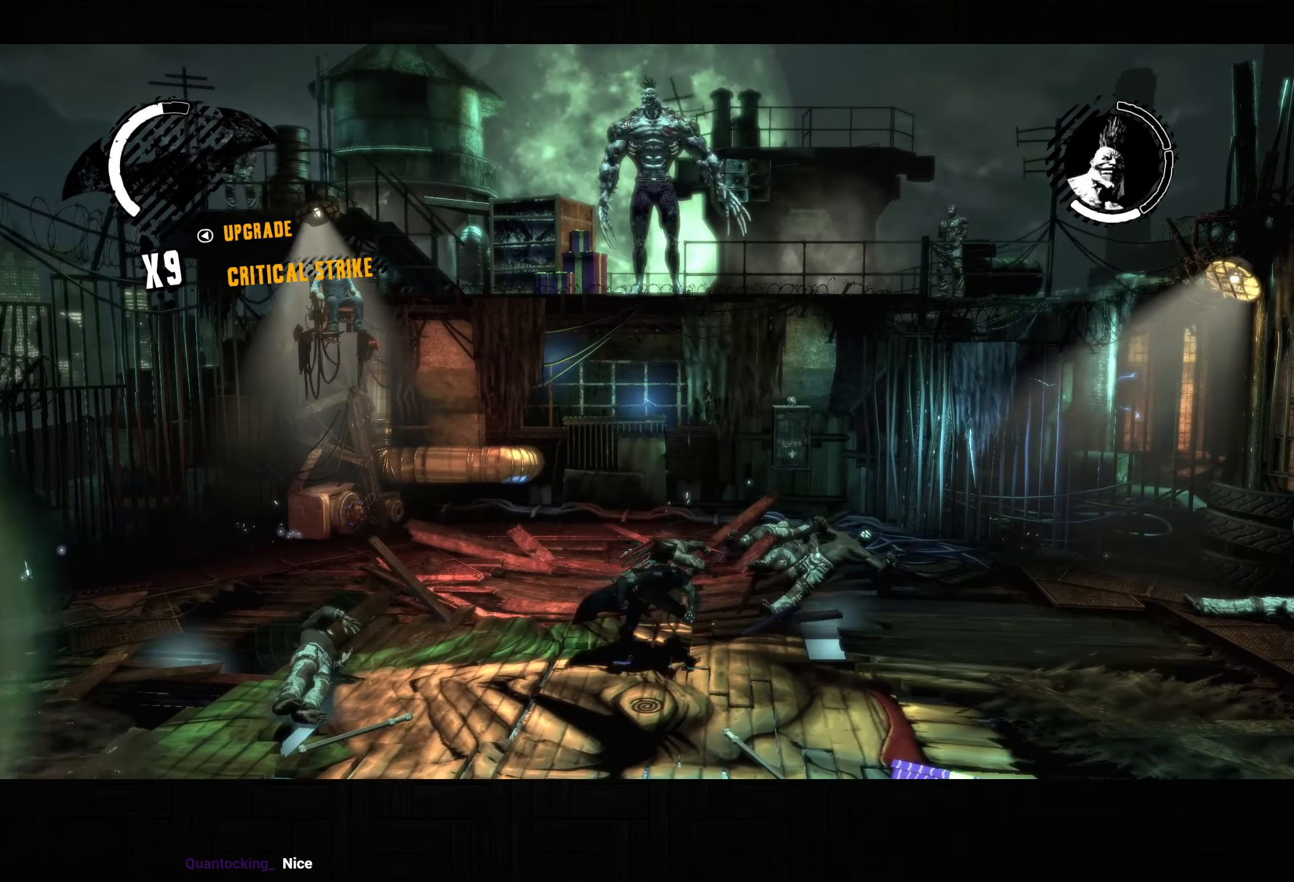
{"buttons": ["SQUARE"], "left_stick": "down", "right_stick": "center", "button_events": []}
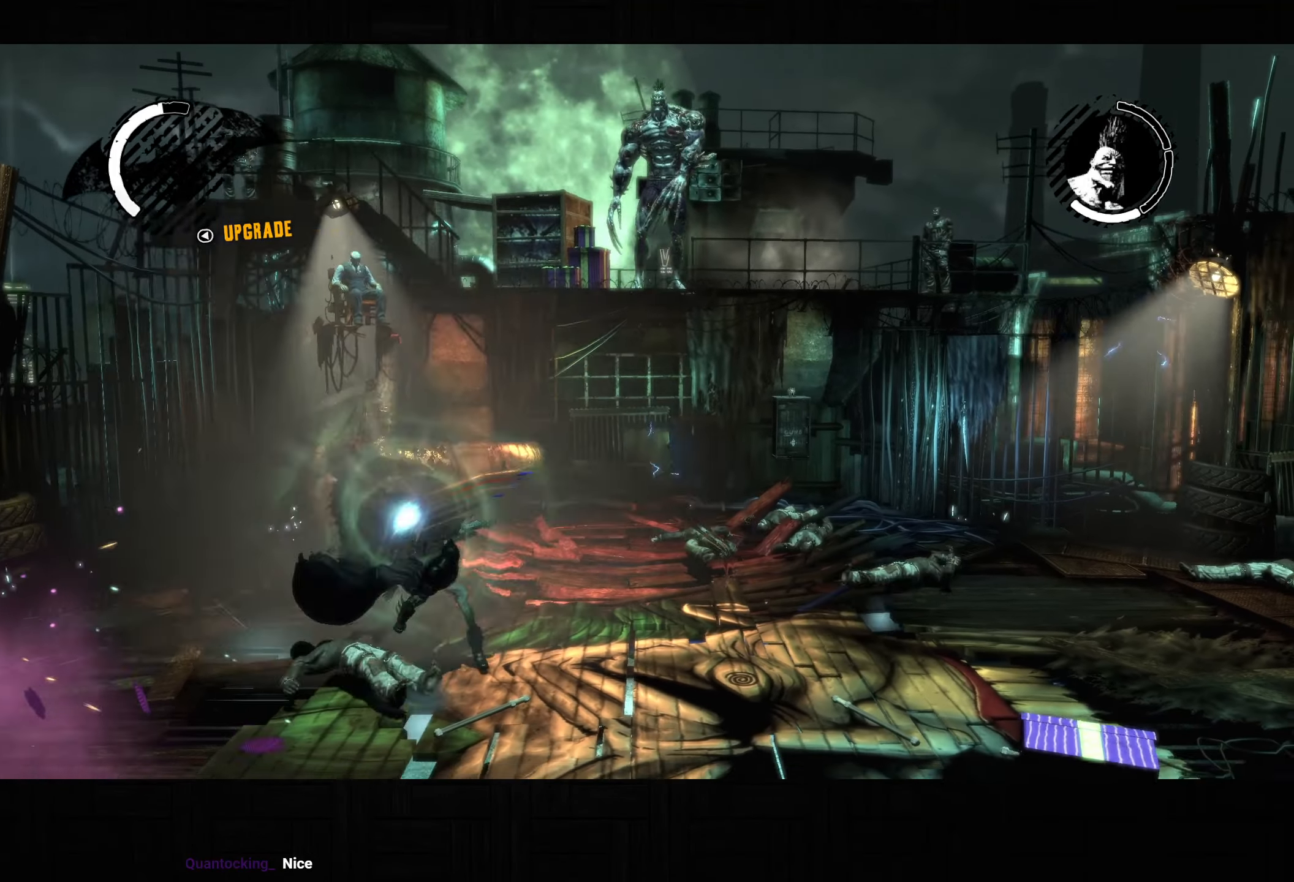
{"buttons": ["SQUARE"], "left_stick": "down", "right_stick": "center", "button_events": [[17, "SQUARE", "up"], [150, "SQUARE", "down"]]}
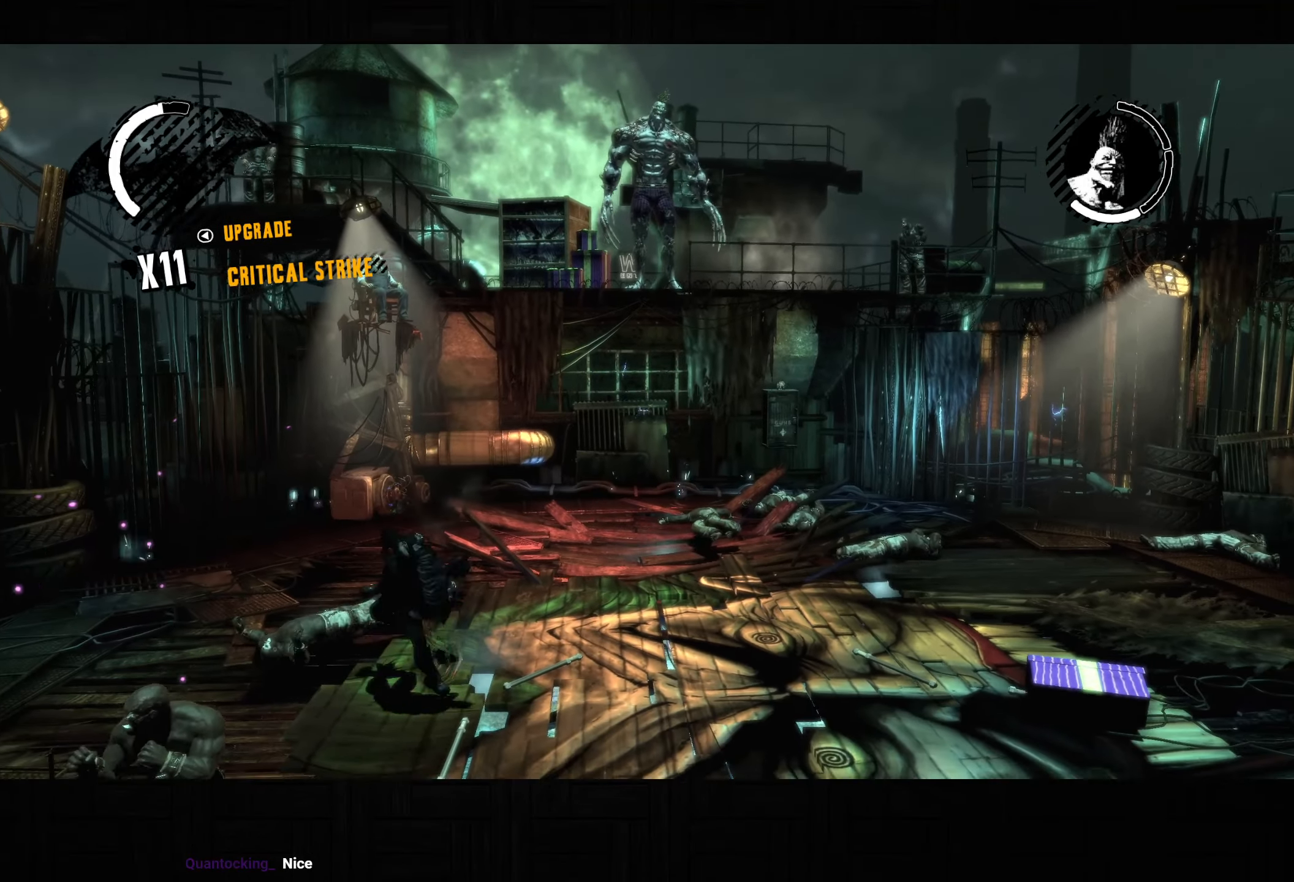
{"buttons": ["CROSS"], "left_stick": "up-right", "right_stick": "center", "button_events": [[150, "SQUARE", "up"], [217, "CROSS", "down"], [300, "CROSS", "up"], [383, "CROSS", "down"]]}
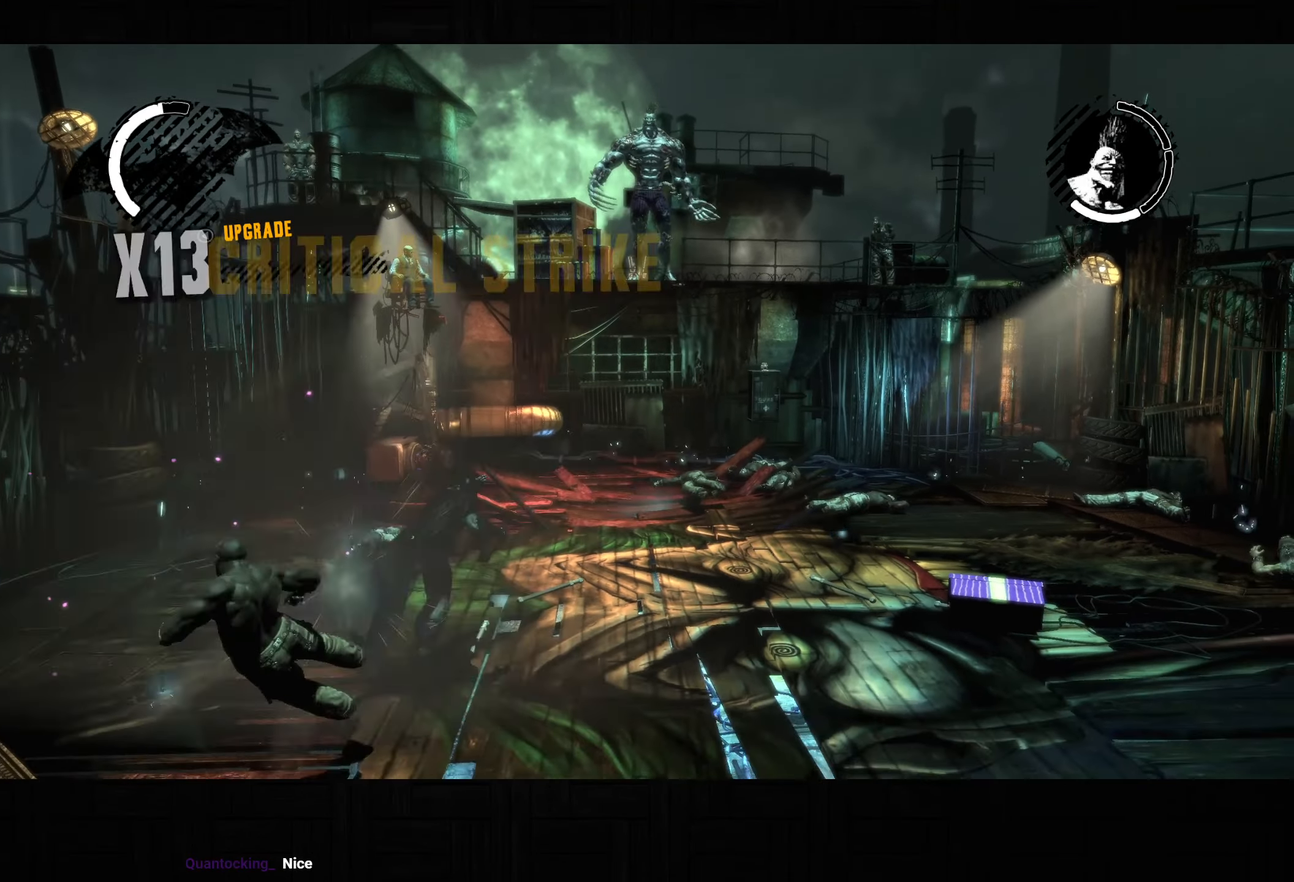
{"buttons": ["DPAD_DOWN"], "left_stick": "center", "right_stick": "center", "button_events": [[283, "CROSS", "up"], [467, "DPAD_DOWN", "down"]]}
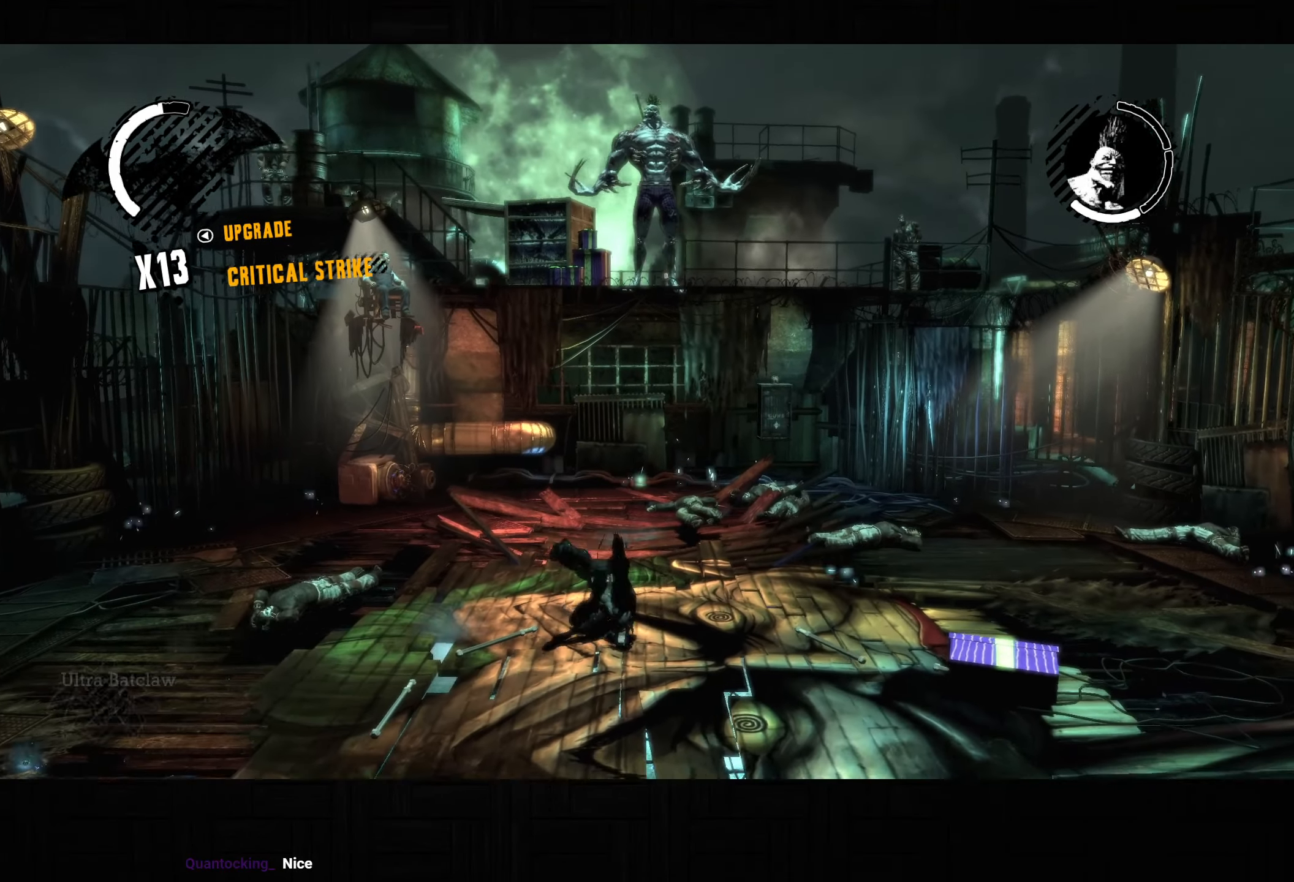
{"buttons": ["CROSS"], "left_stick": "up-left", "right_stick": "center", "button_events": [[83, "DPAD_DOWN", "up"], [383, "CROSS", "down"]]}
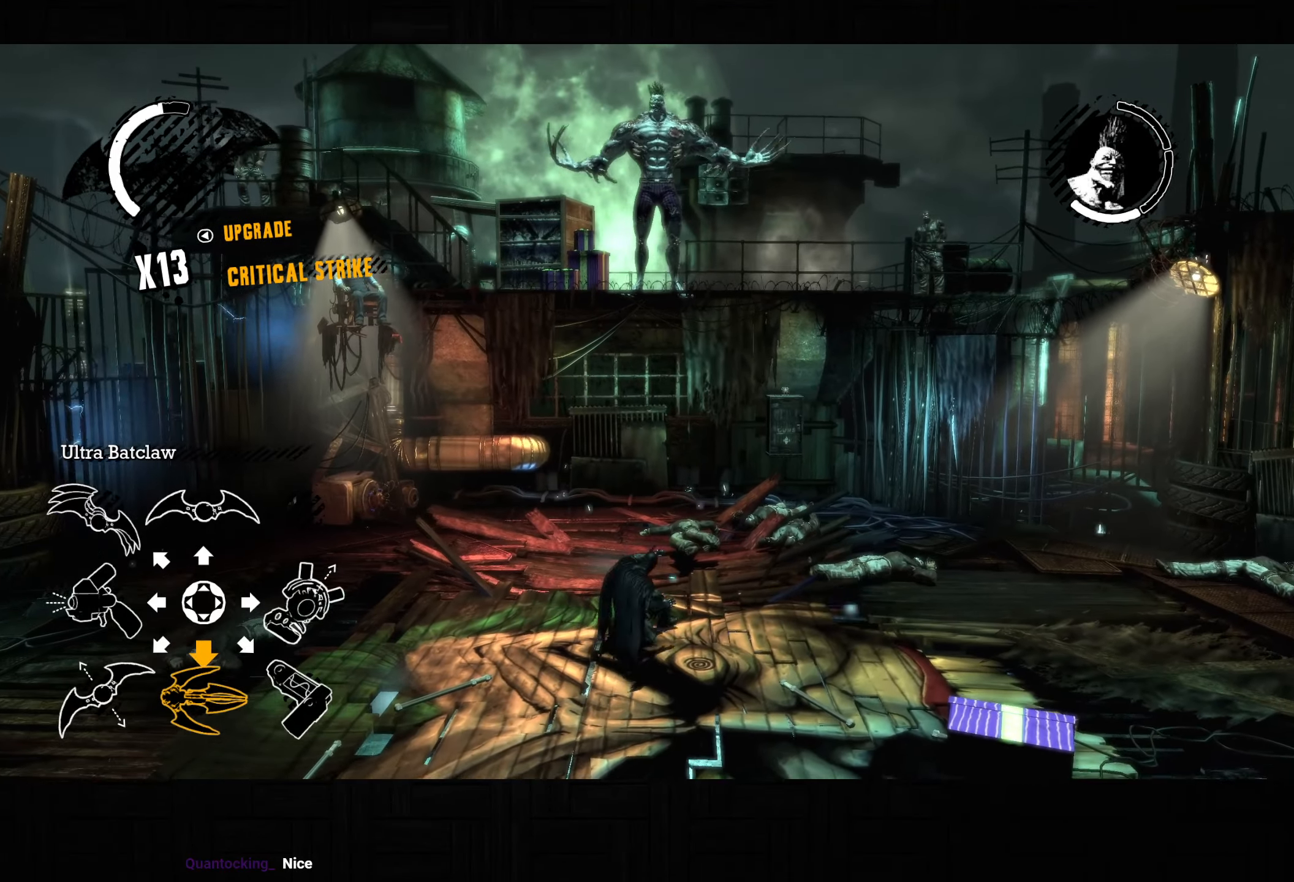
{"buttons": [], "left_stick": "center", "right_stick": "down-right", "button_events": [[483, "CROSS", "up"]]}
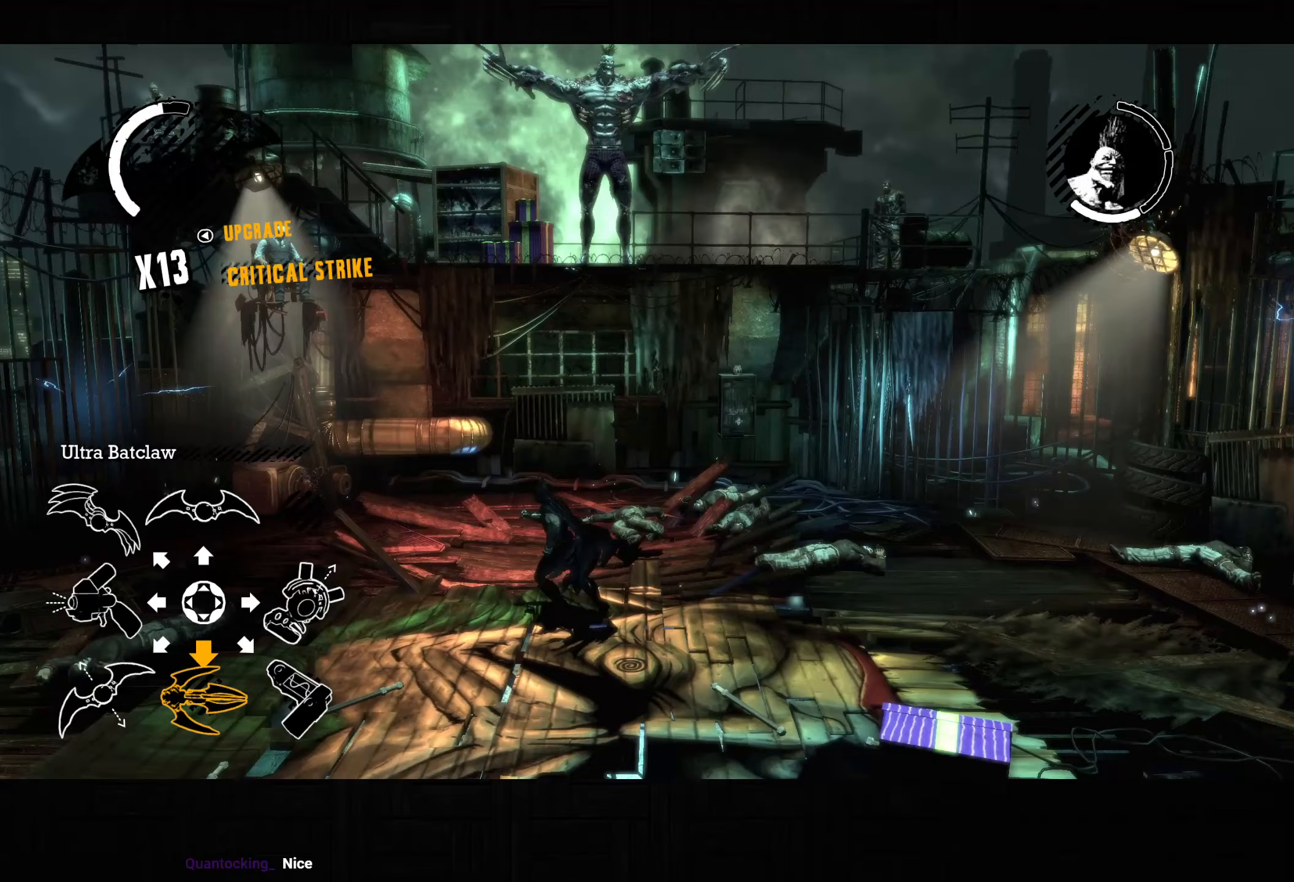
{"buttons": [], "left_stick": "center", "right_stick": "down", "button_events": []}
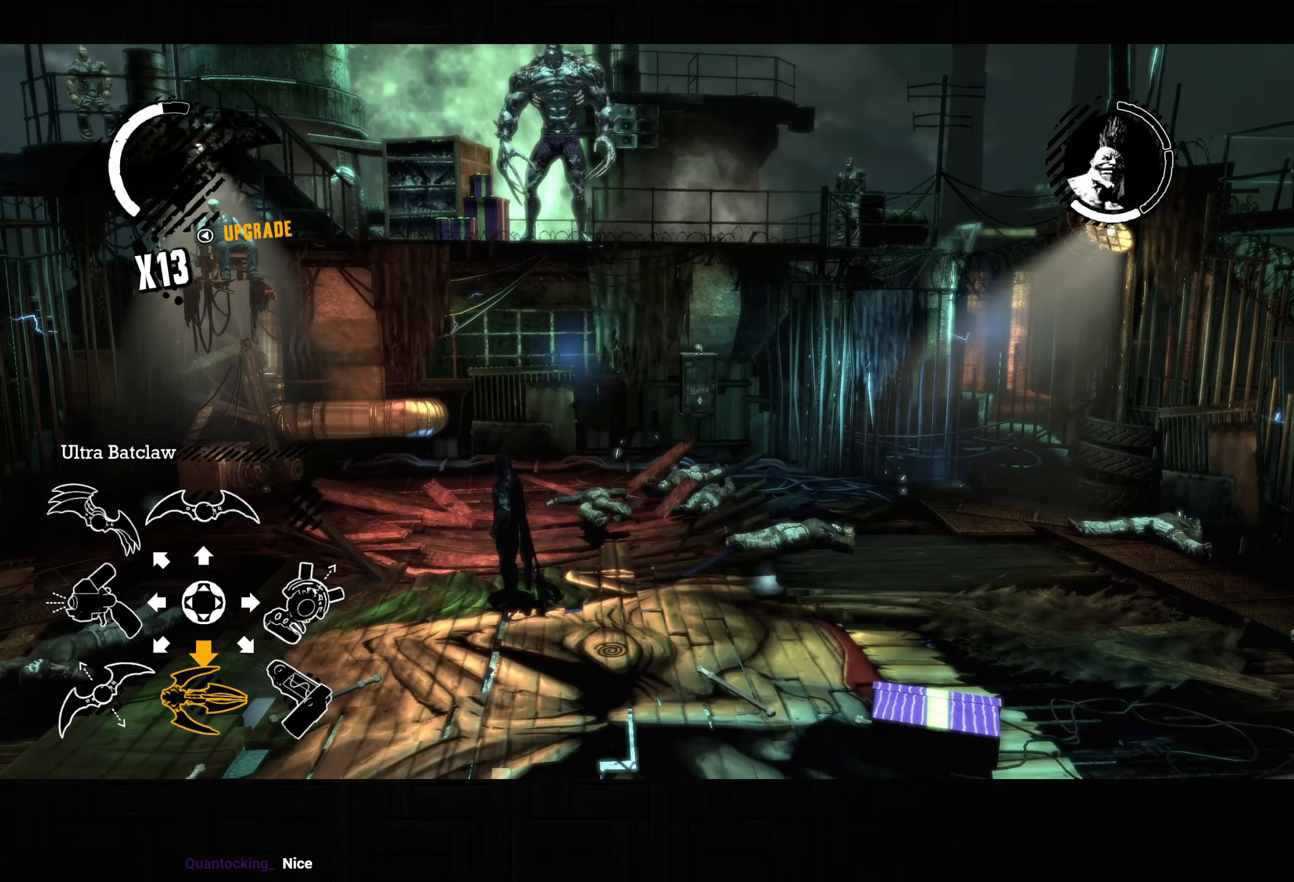
{"buttons": [], "left_stick": "center", "right_stick": "left", "button_events": []}
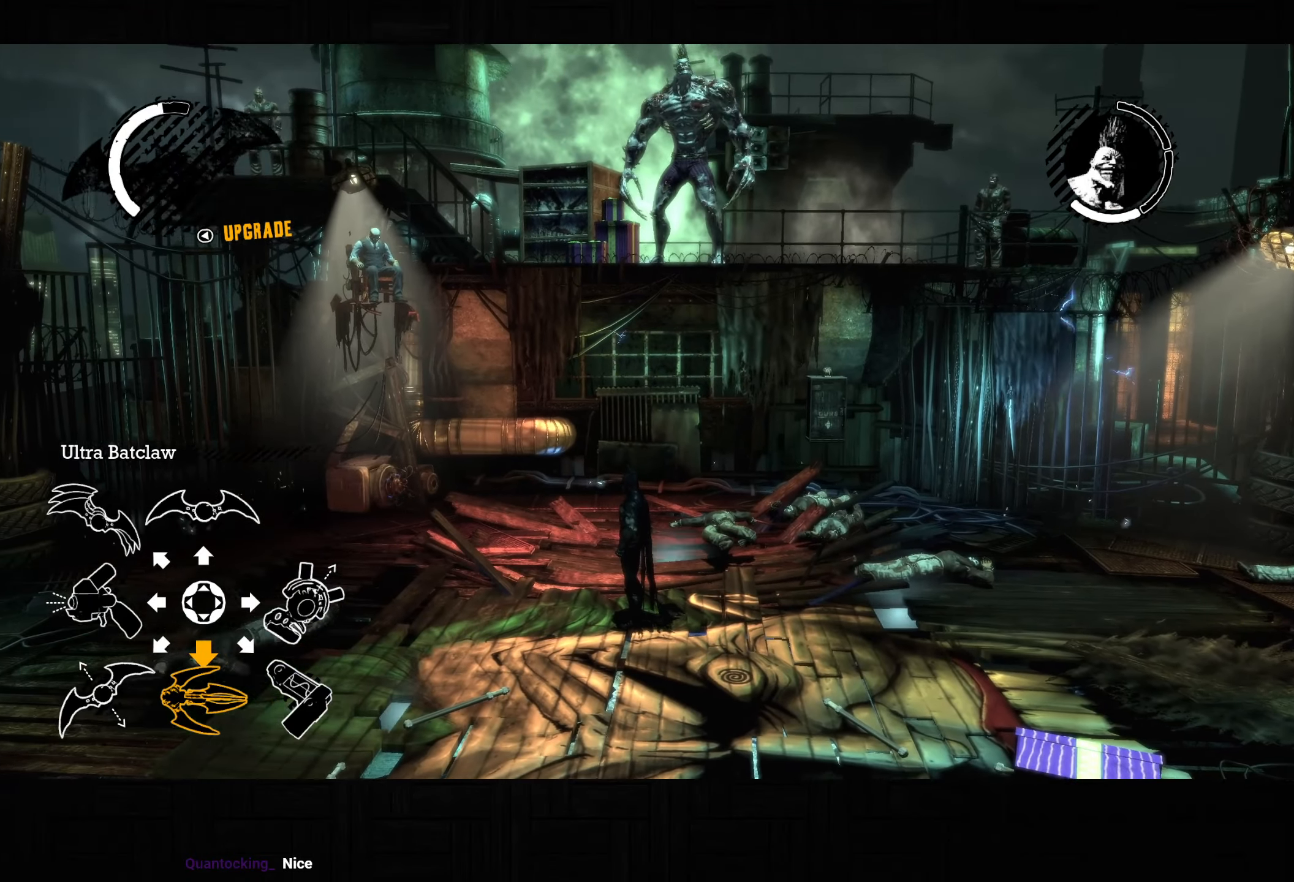
{"buttons": [], "left_stick": "center", "right_stick": "right", "button_events": []}
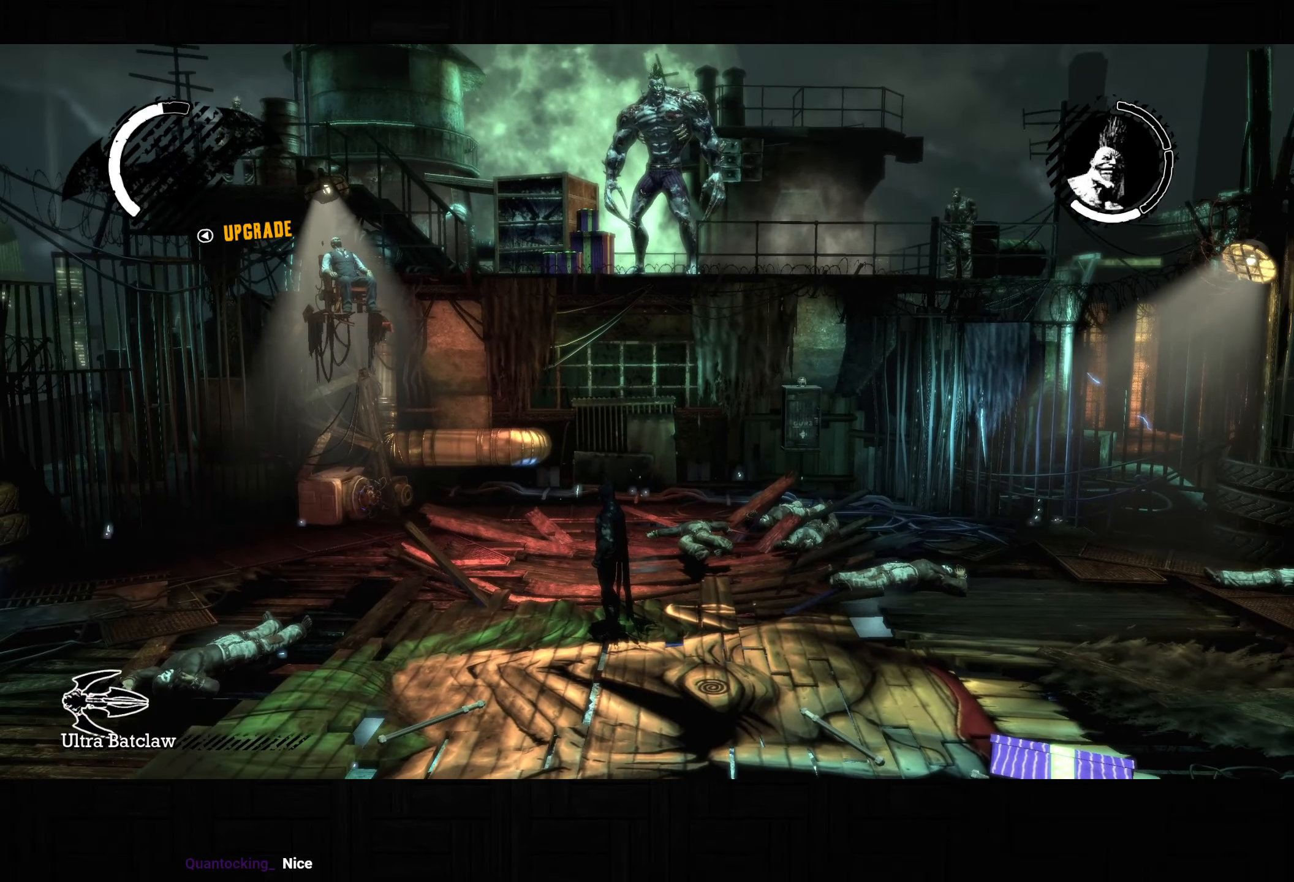
{"buttons": ["L2"], "left_stick": "up", "right_stick": "center", "button_events": [[500, "L2", "down"]]}
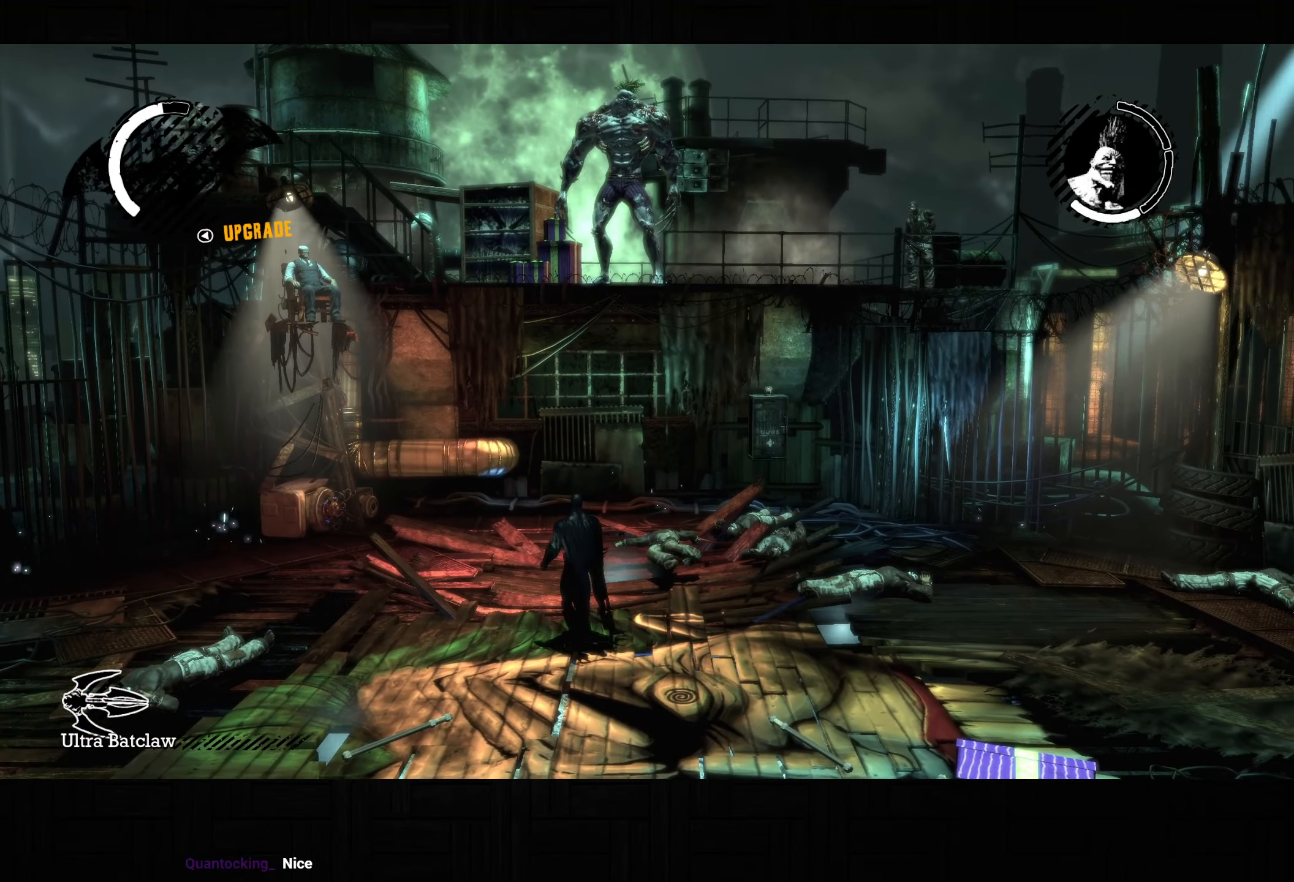
{"buttons": ["L2"], "left_stick": "up", "right_stick": "center", "button_events": []}
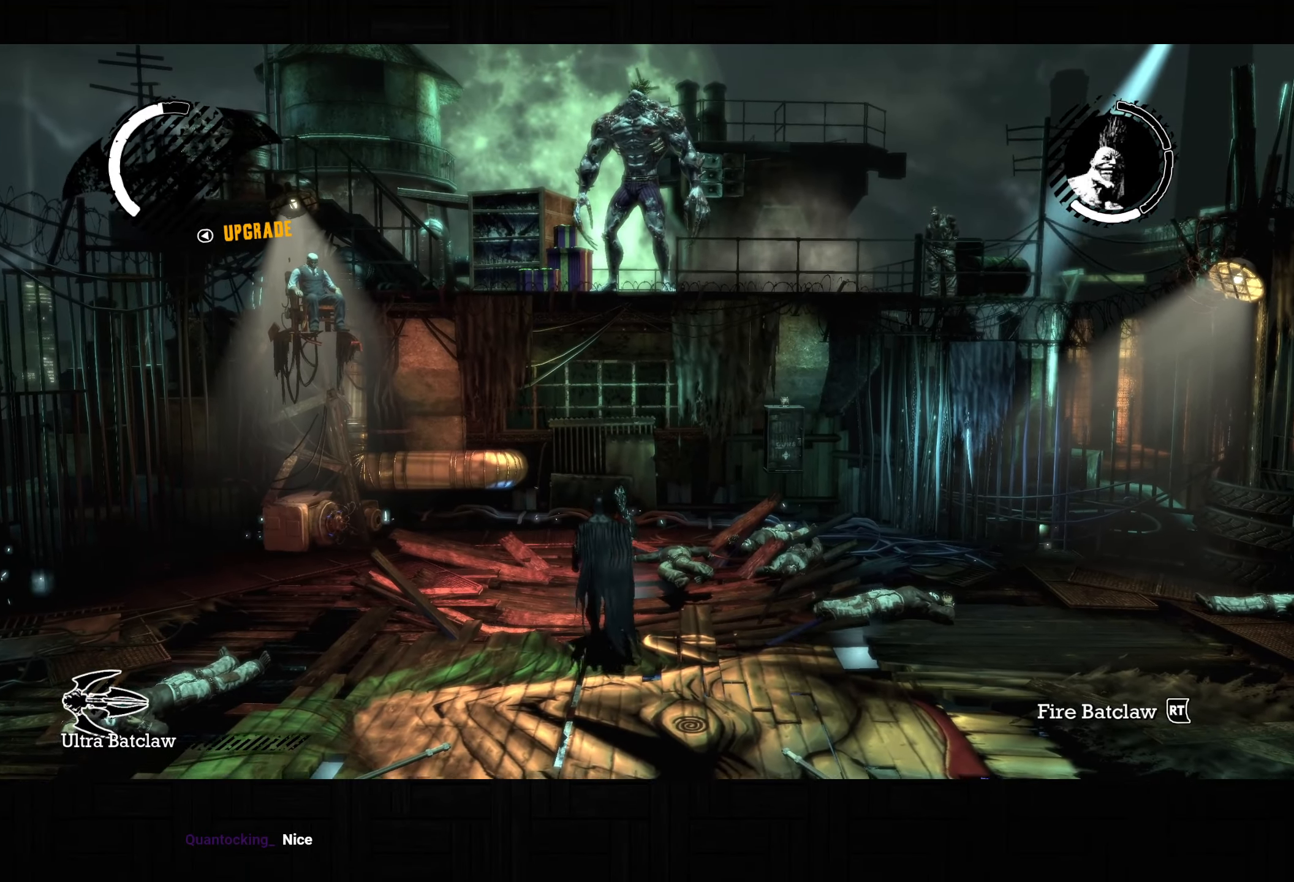
{"buttons": ["L2"], "left_stick": "center", "right_stick": "center", "button_events": []}
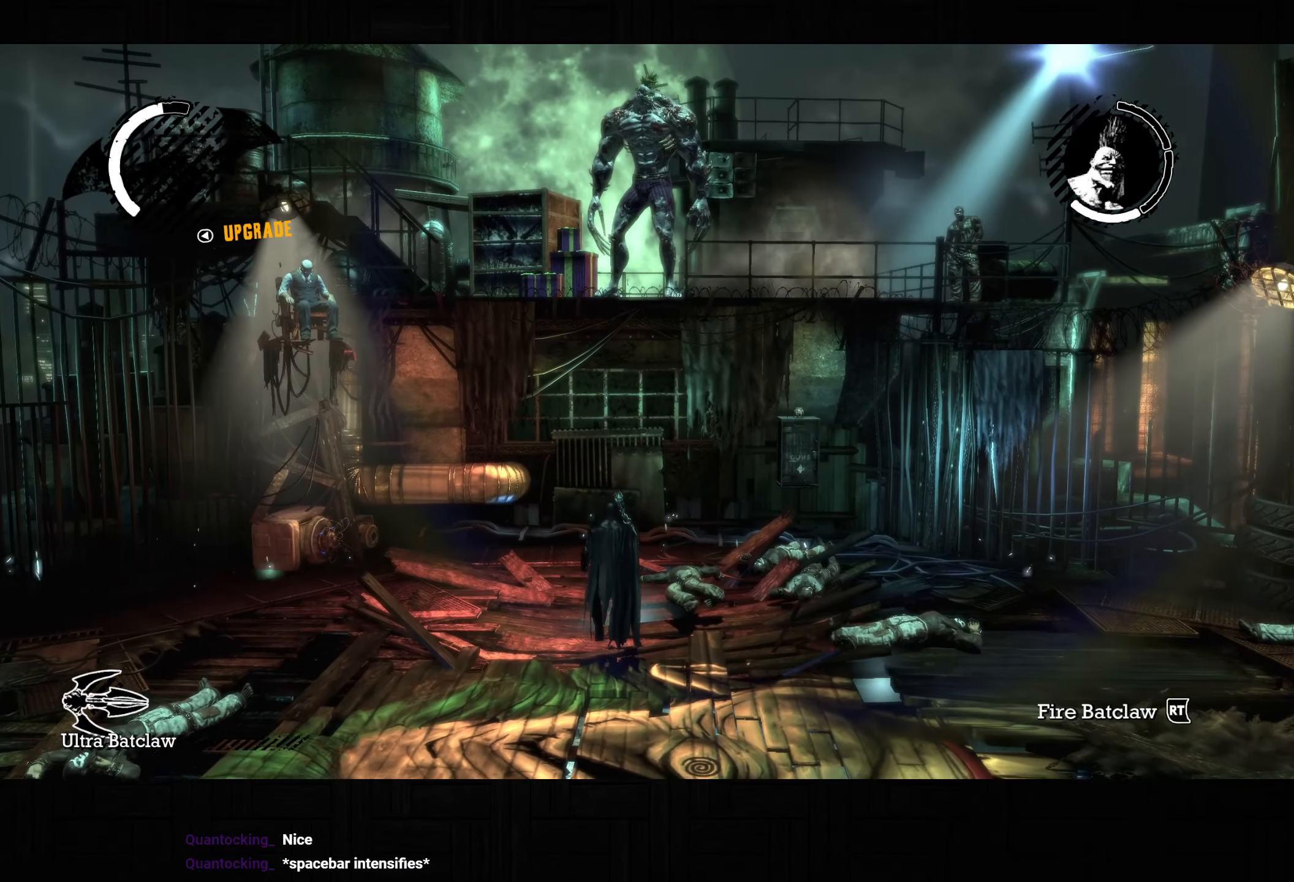
{"buttons": ["L2"], "left_stick": "center", "right_stick": "center", "button_events": []}
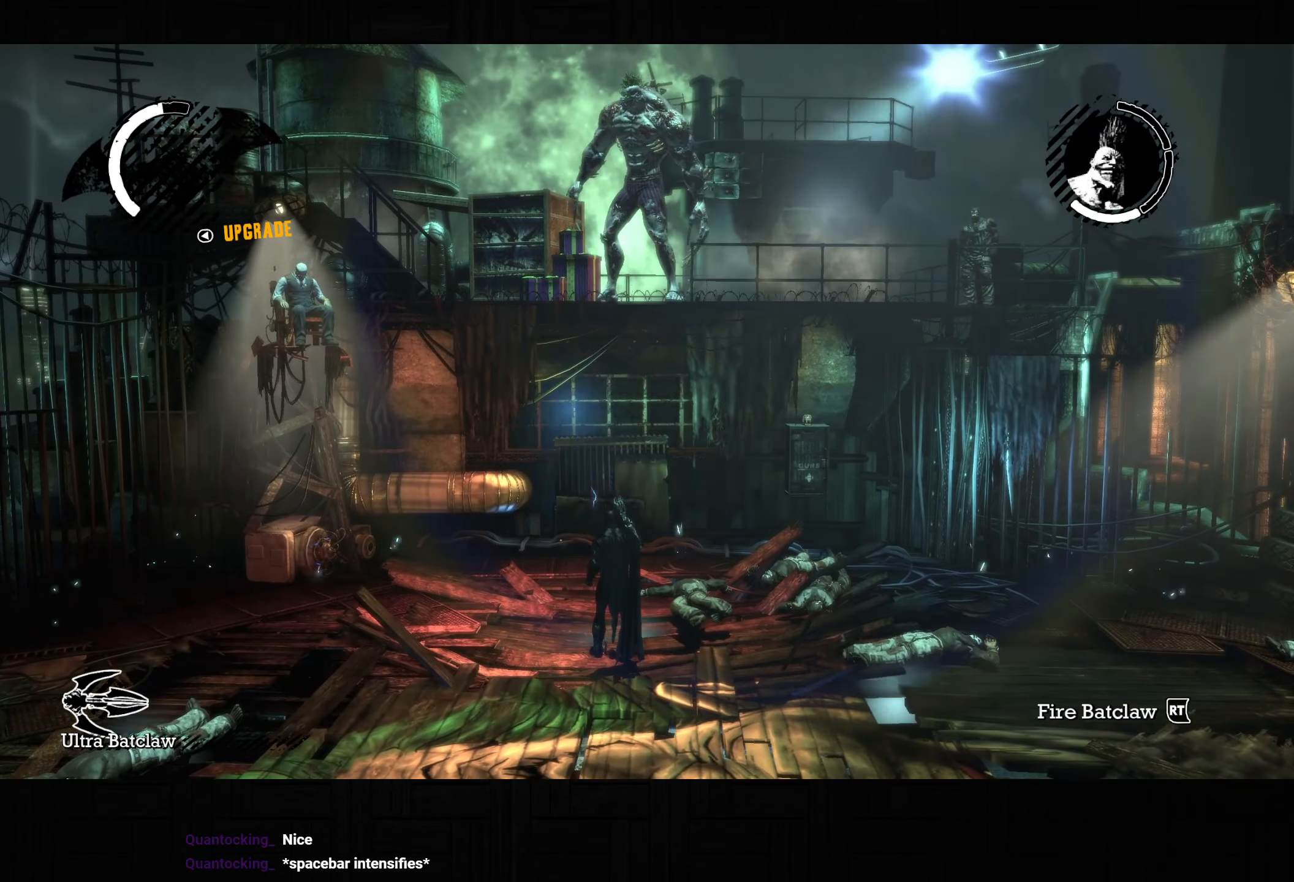
{"buttons": ["L2"], "left_stick": "center", "right_stick": "center", "button_events": []}
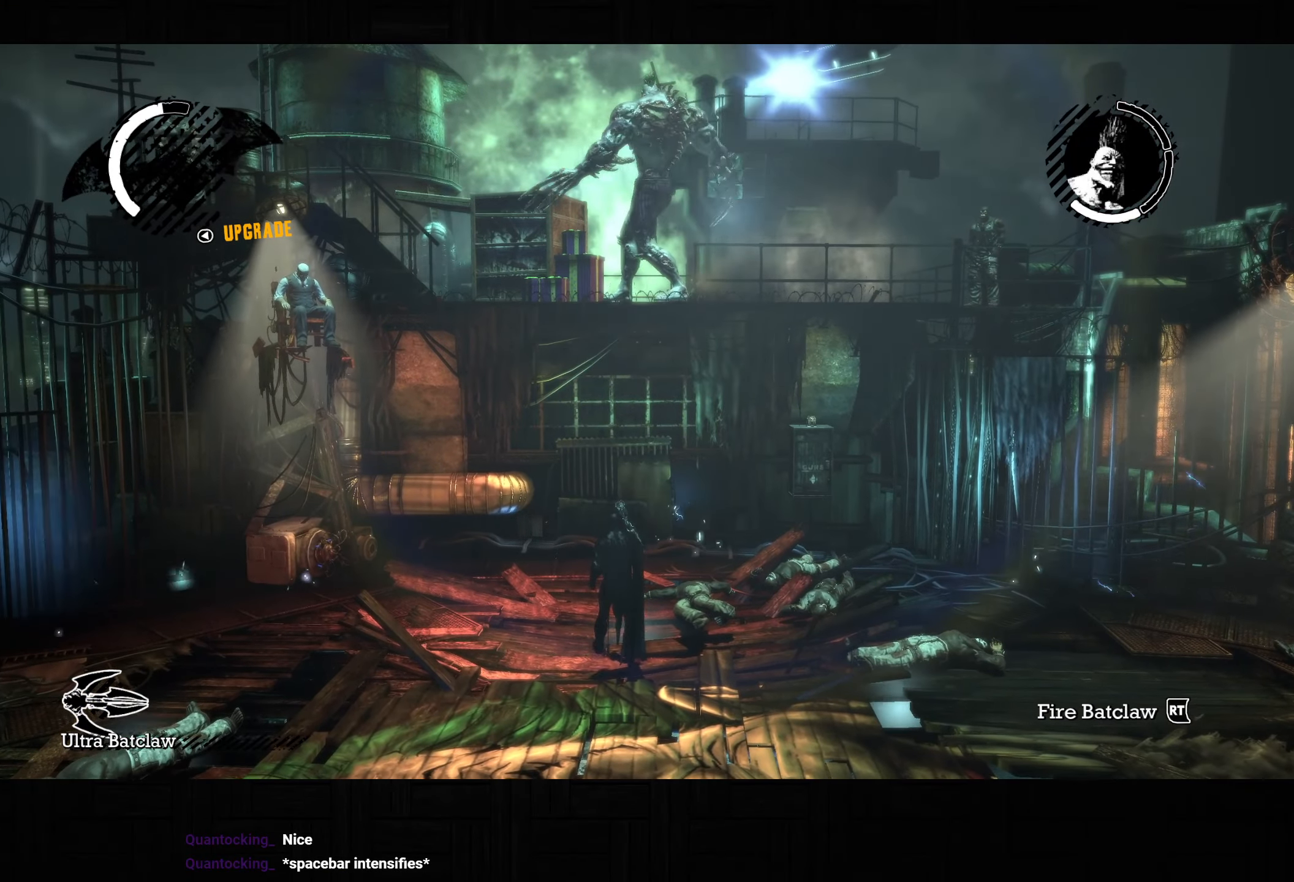
{"buttons": ["L2"], "left_stick": "center", "right_stick": "center", "button_events": []}
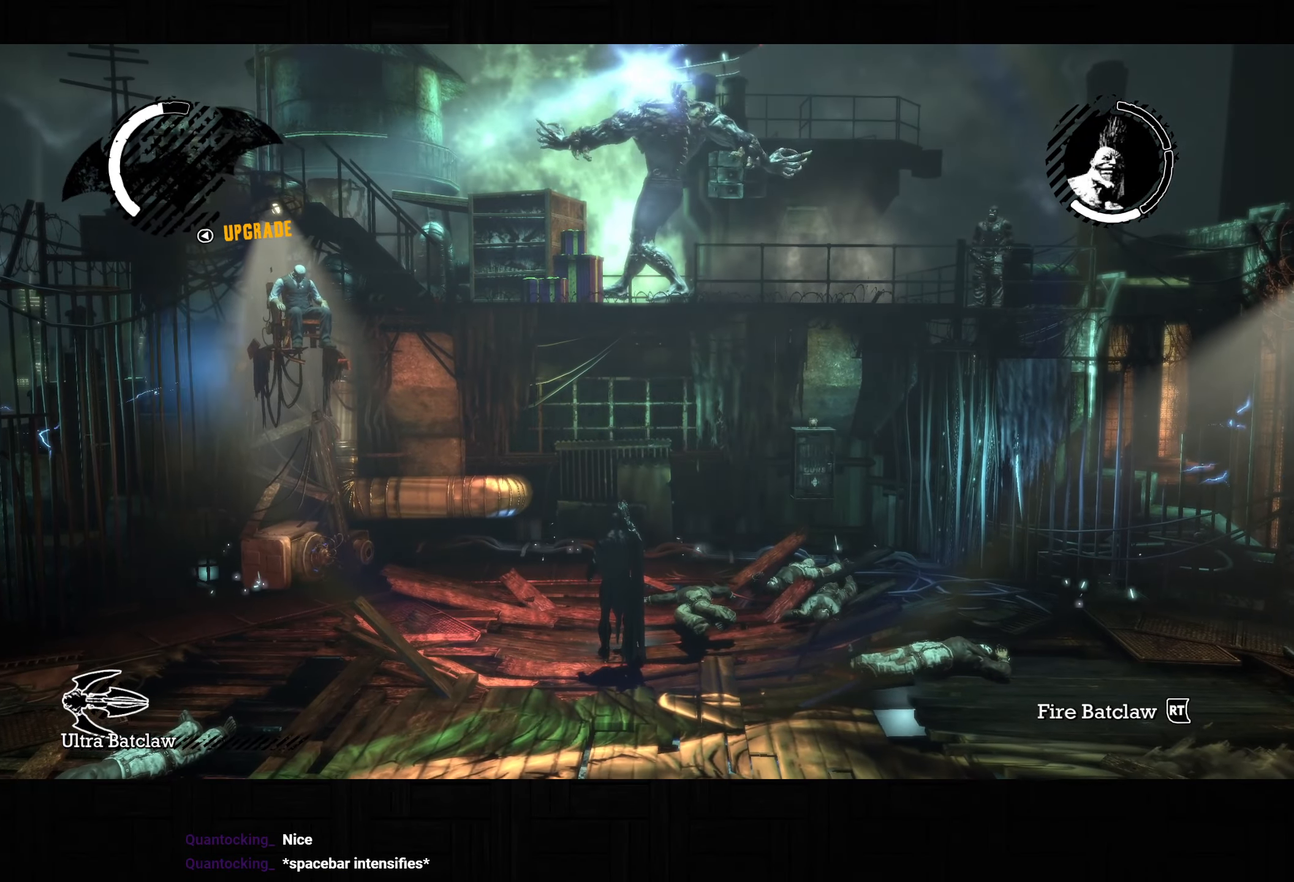
{"buttons": ["L2"], "left_stick": "center", "right_stick": "center", "button_events": []}
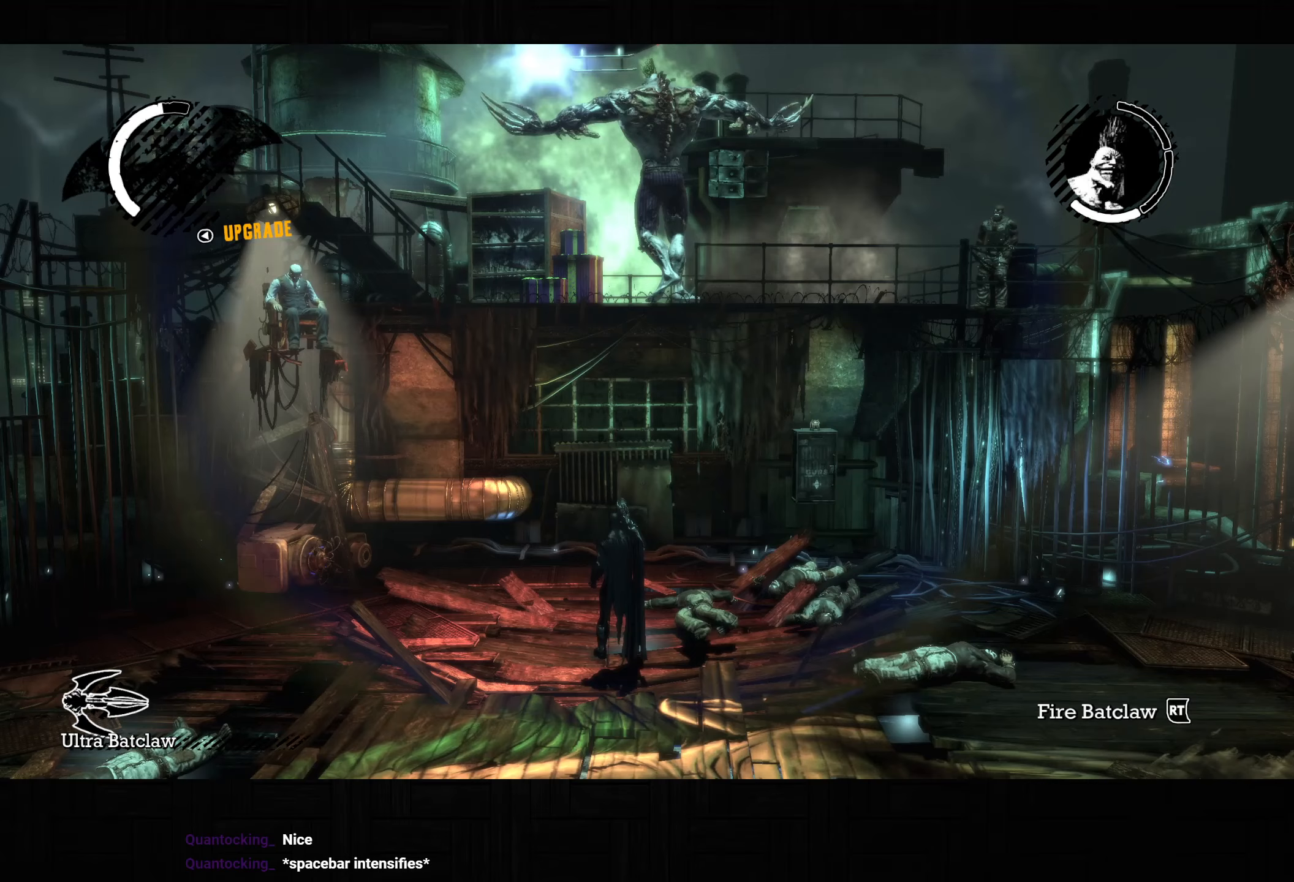
{"buttons": [], "left_stick": "center", "right_stick": "center", "button_events": [[233, "R2", "down"], [333, "R2", "up"], [500, "L2", "up"]]}
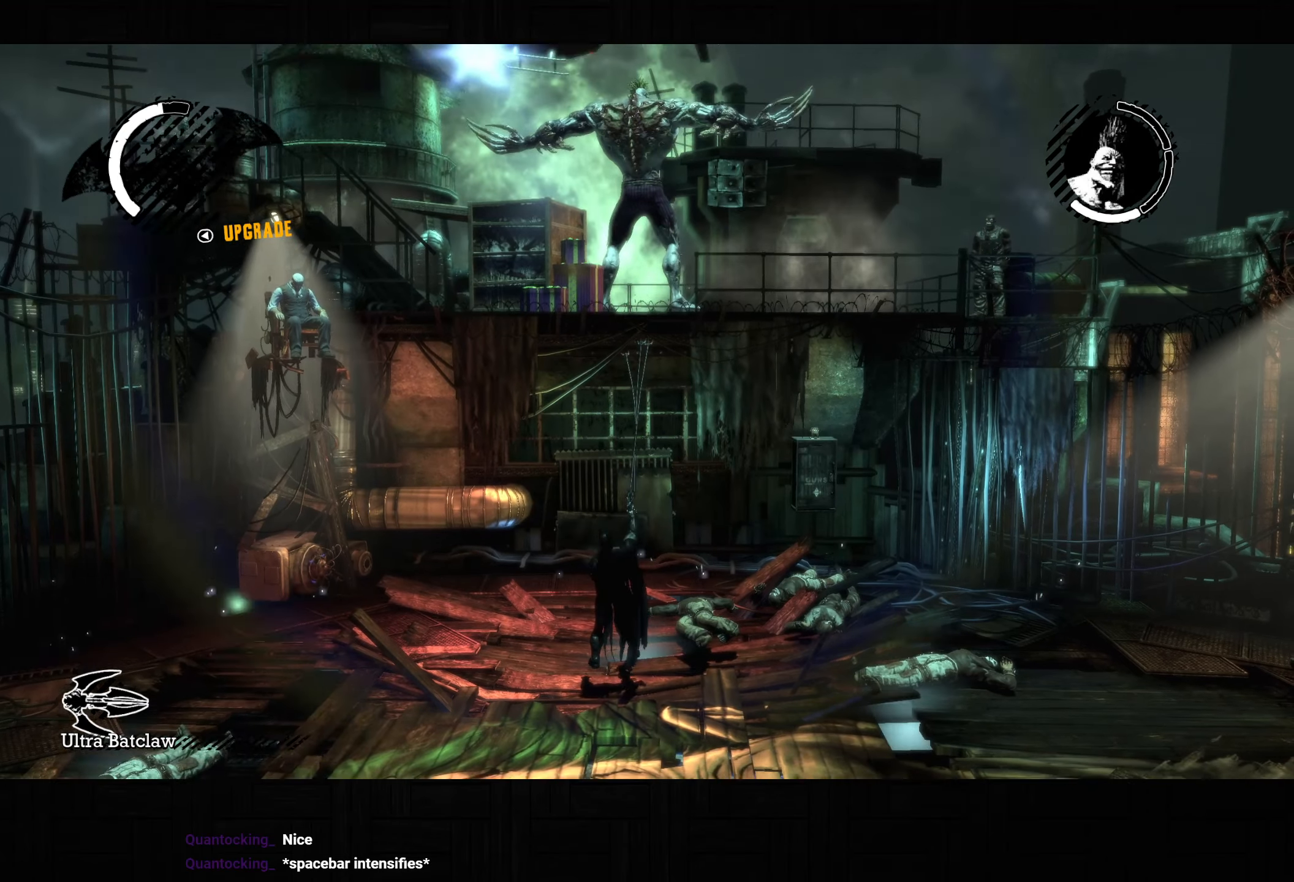
{"buttons": [], "left_stick": "center", "right_stick": "center", "button_events": []}
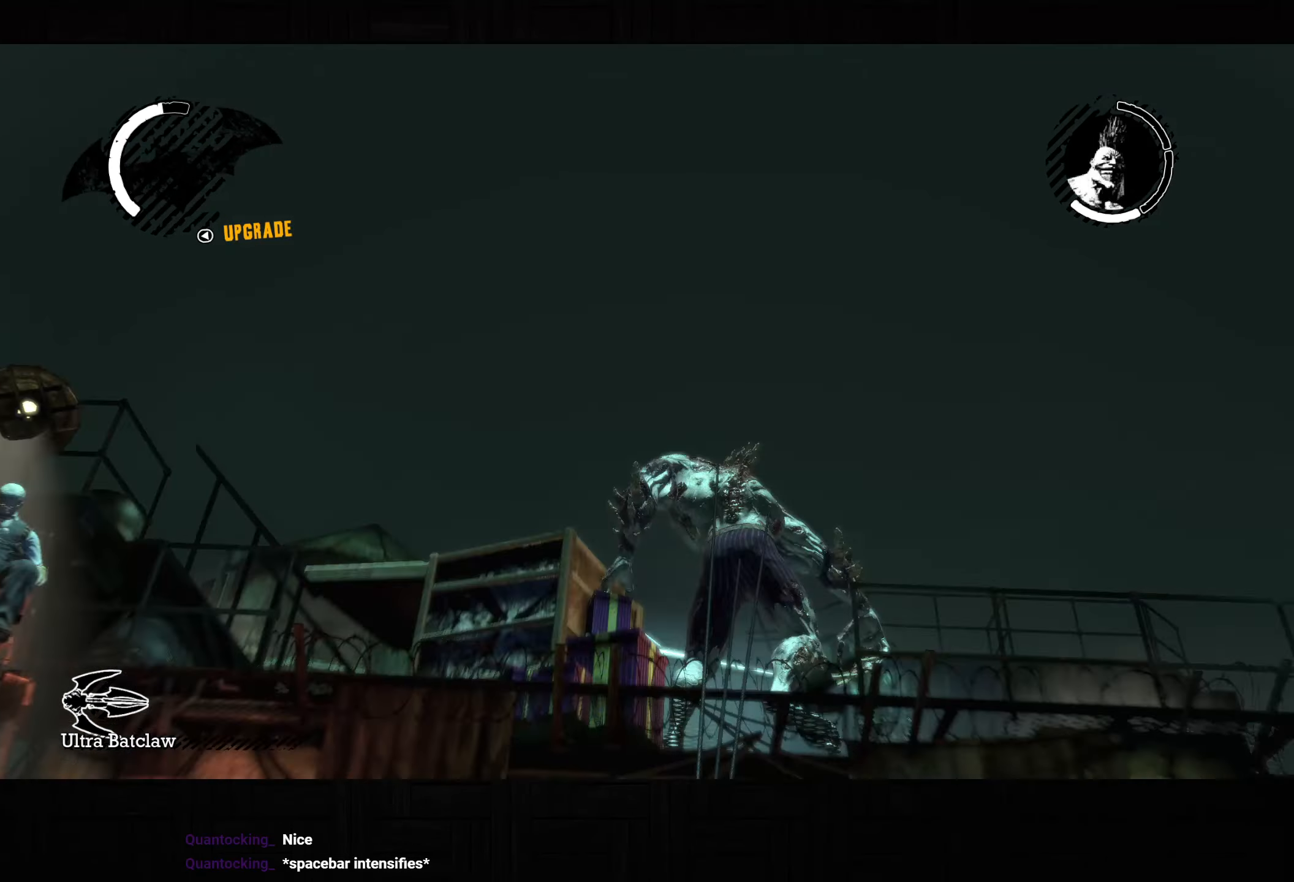
{"buttons": ["CROSS"], "left_stick": "center", "right_stick": "center", "button_events": [[433, "CROSS", "down"]]}
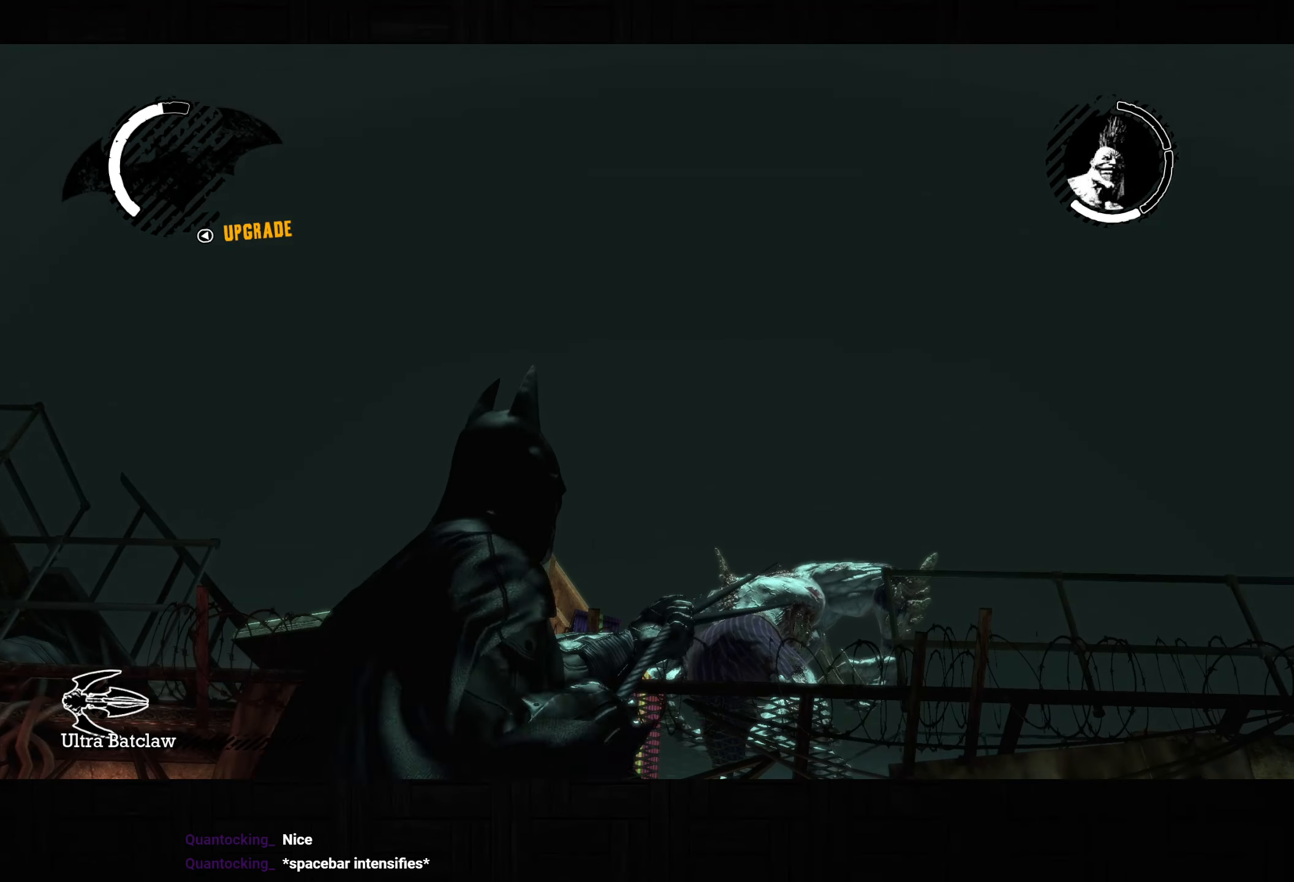
{"buttons": [], "left_stick": "center", "right_stick": "center", "button_events": [[33, "CROSS", "up"], [83, "CROSS", "down"], [167, "CROSS", "up"], [233, "CROSS", "down"], [300, "CROSS", "up"], [383, "CROSS", "down"], [450, "CROSS", "up"]]}
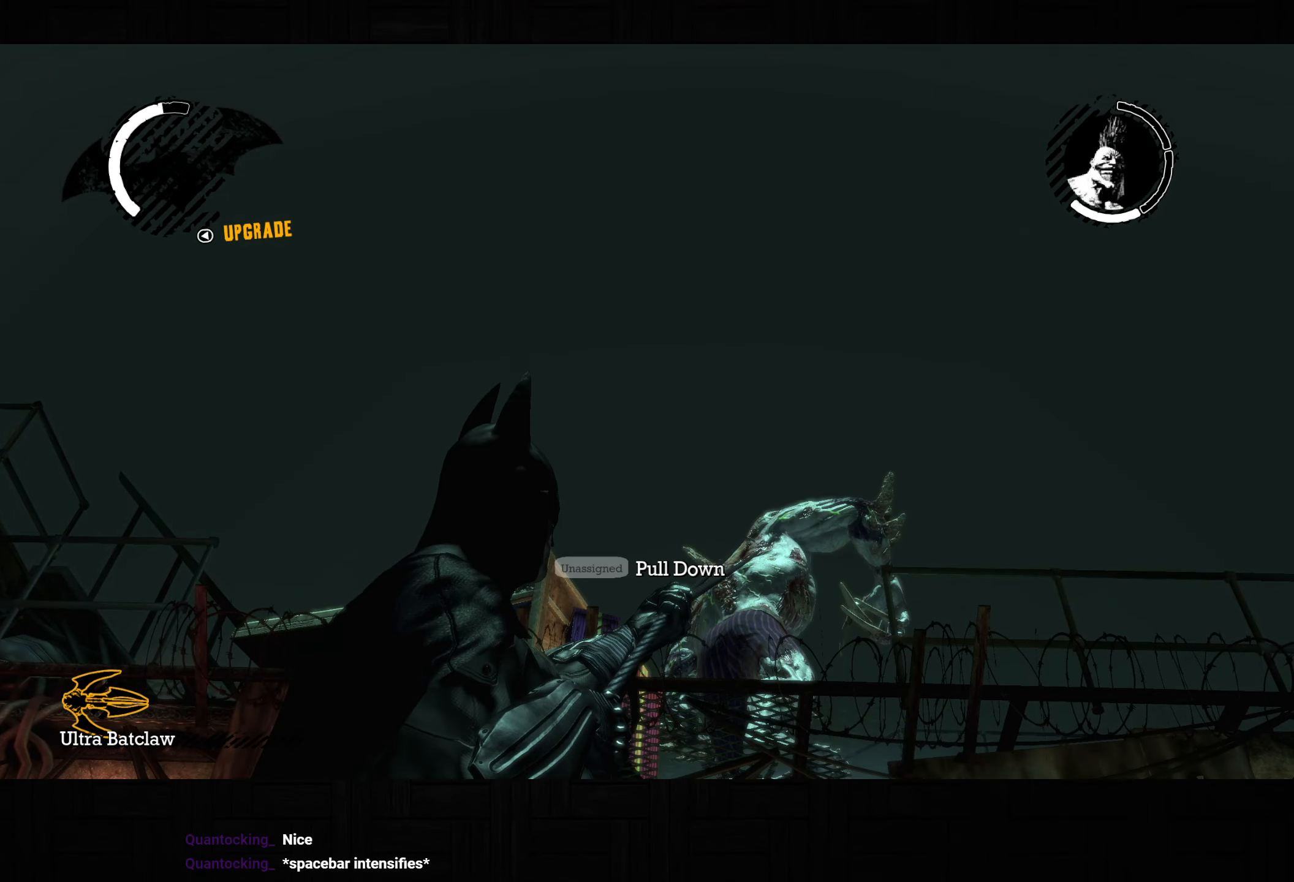
{"buttons": ["CROSS"], "left_stick": "center", "right_stick": "center", "button_events": [[17, "CROSS", "down"], [100, "CROSS", "up"], [167, "CROSS", "down"], [233, "CROSS", "up"], [333, "CROSS", "down"], [383, "CROSS", "up"], [483, "CROSS", "down"]]}
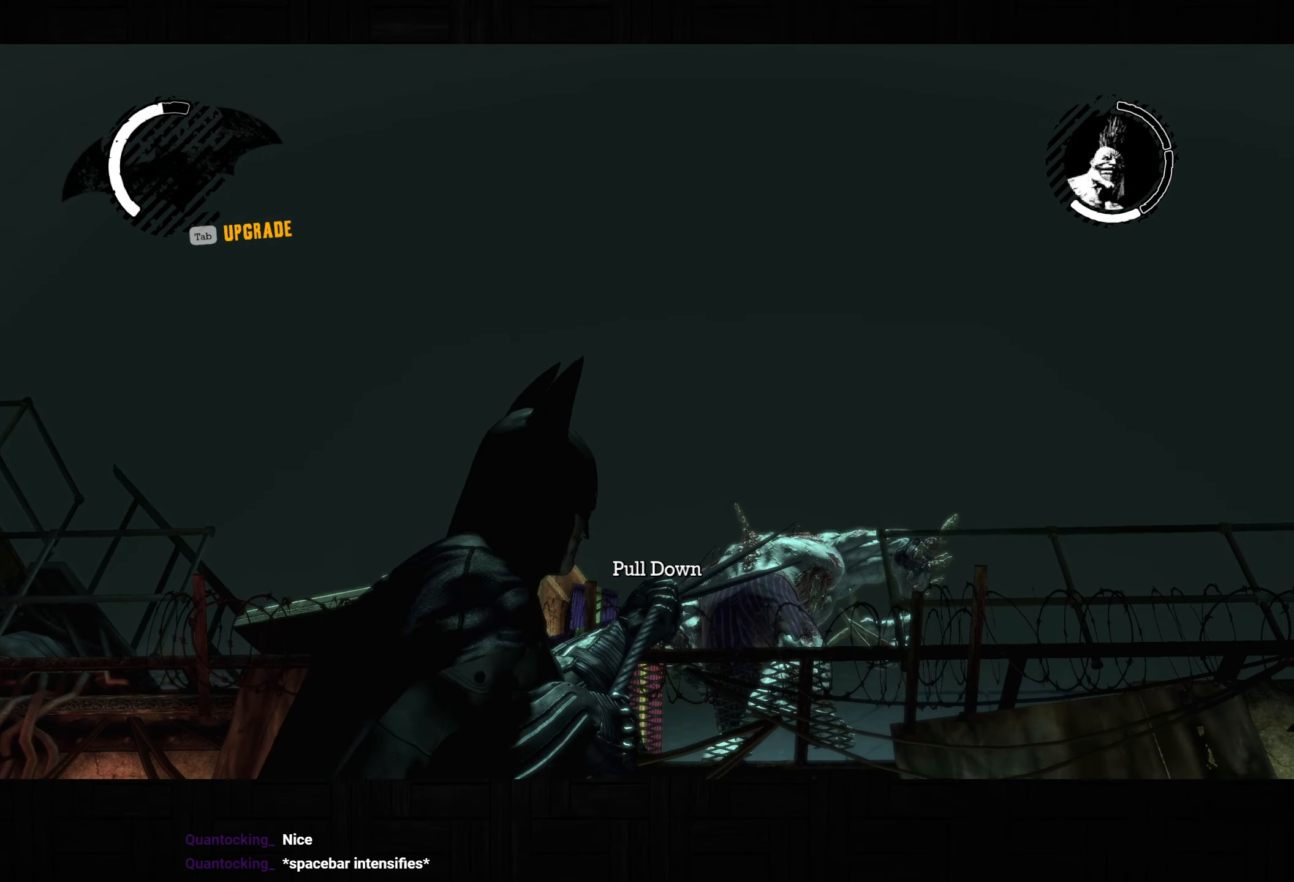
{"buttons": [], "left_stick": "center", "right_stick": "center", "button_events": [[33, "CROSS", "up"], [133, "CROSS", "down"], [183, "CROSS", "up"], [267, "CROSS", "down"], [333, "CROSS", "up"], [417, "CROSS", "down"], [500, "CROSS", "up"]]}
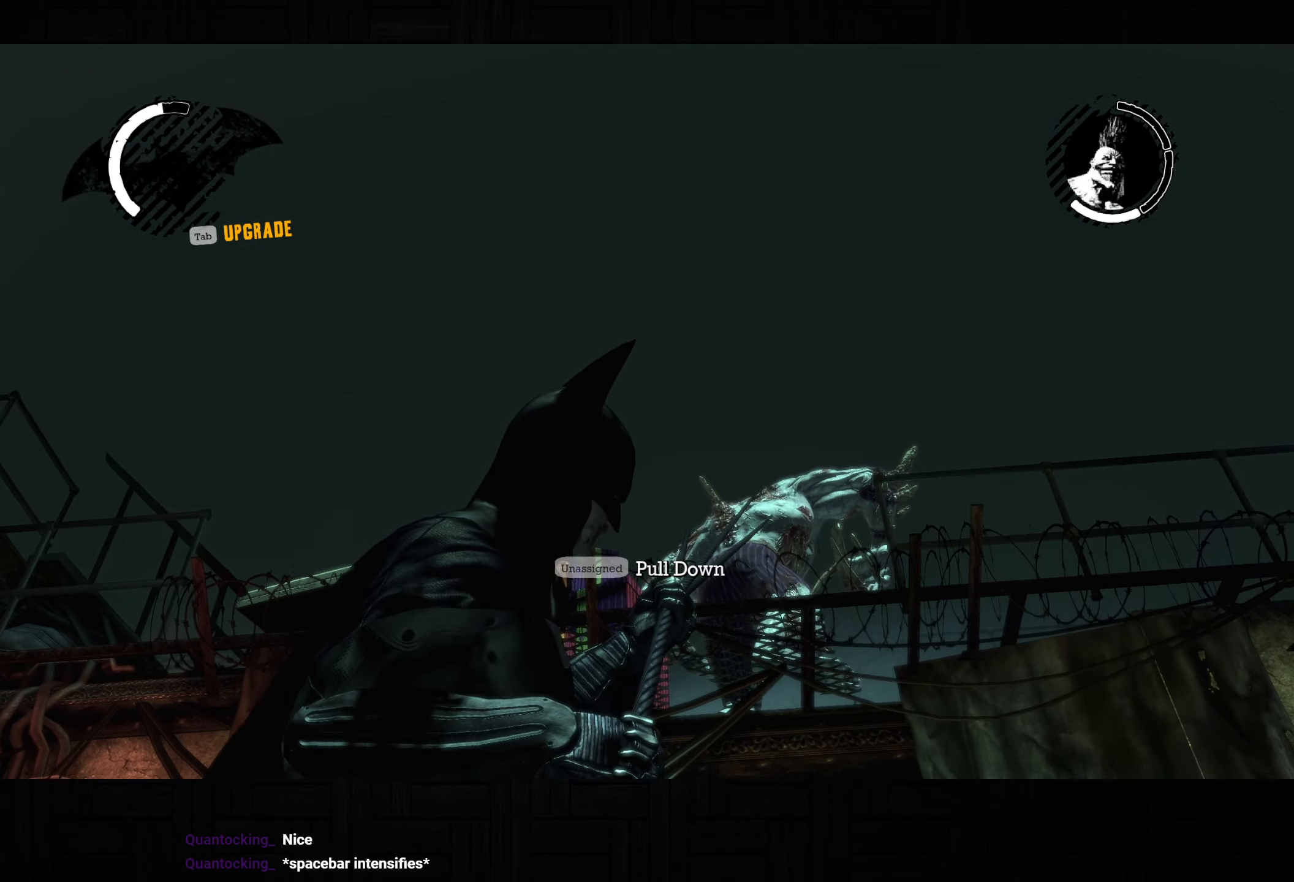
{"buttons": [], "left_stick": "center", "right_stick": "center", "button_events": [[50, "CROSS", "down"], [133, "CROSS", "up"], [217, "CROSS", "down"], [300, "CROSS", "up"], [367, "CROSS", "down"], [433, "CROSS", "up"]]}
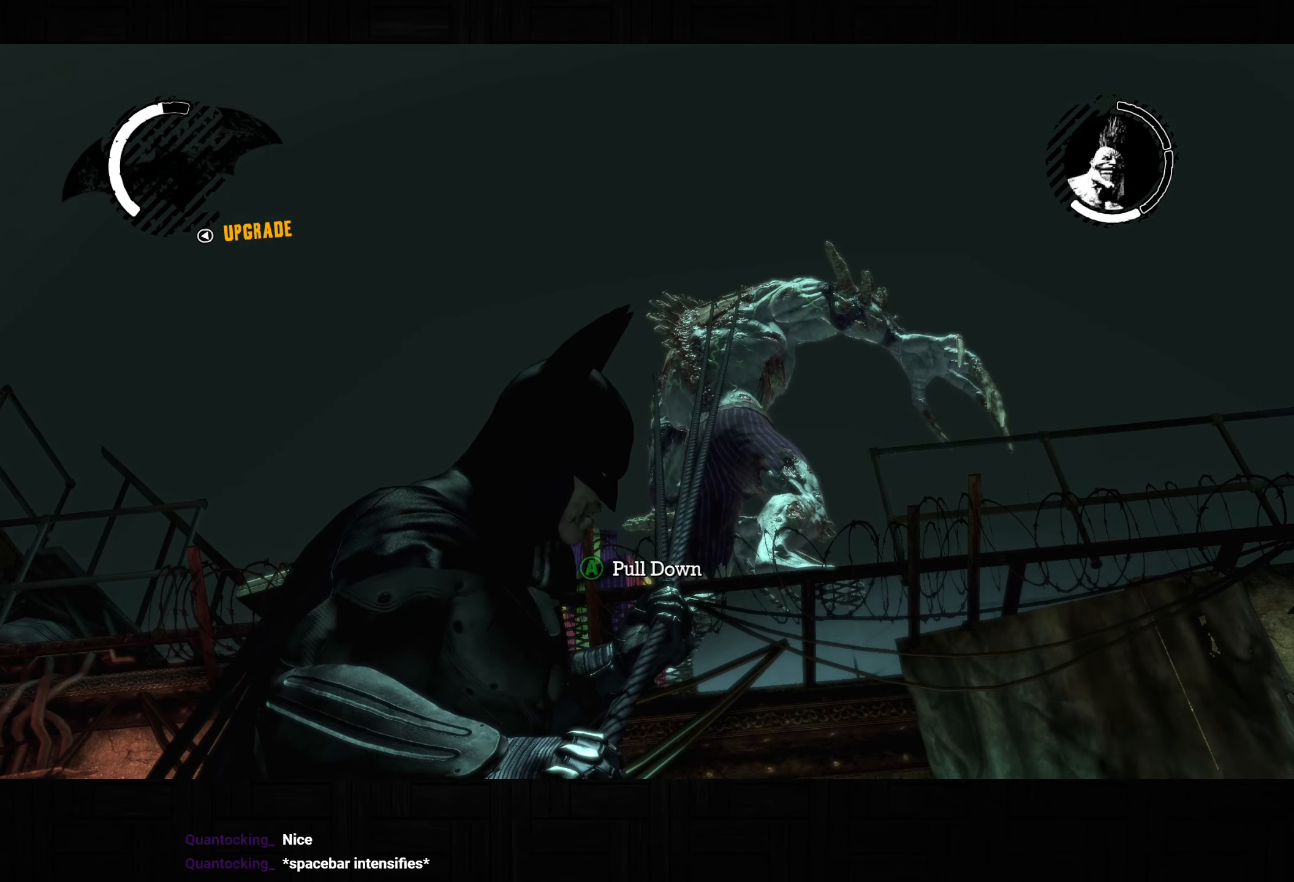
{"buttons": ["CROSS"], "left_stick": "center", "right_stick": "center", "button_events": [[17, "CROSS", "down"], [83, "CROSS", "up"], [167, "CROSS", "down"], [250, "CROSS", "up"], [350, "CROSS", "down"], [400, "CROSS", "up"], [467, "CROSS", "down"]]}
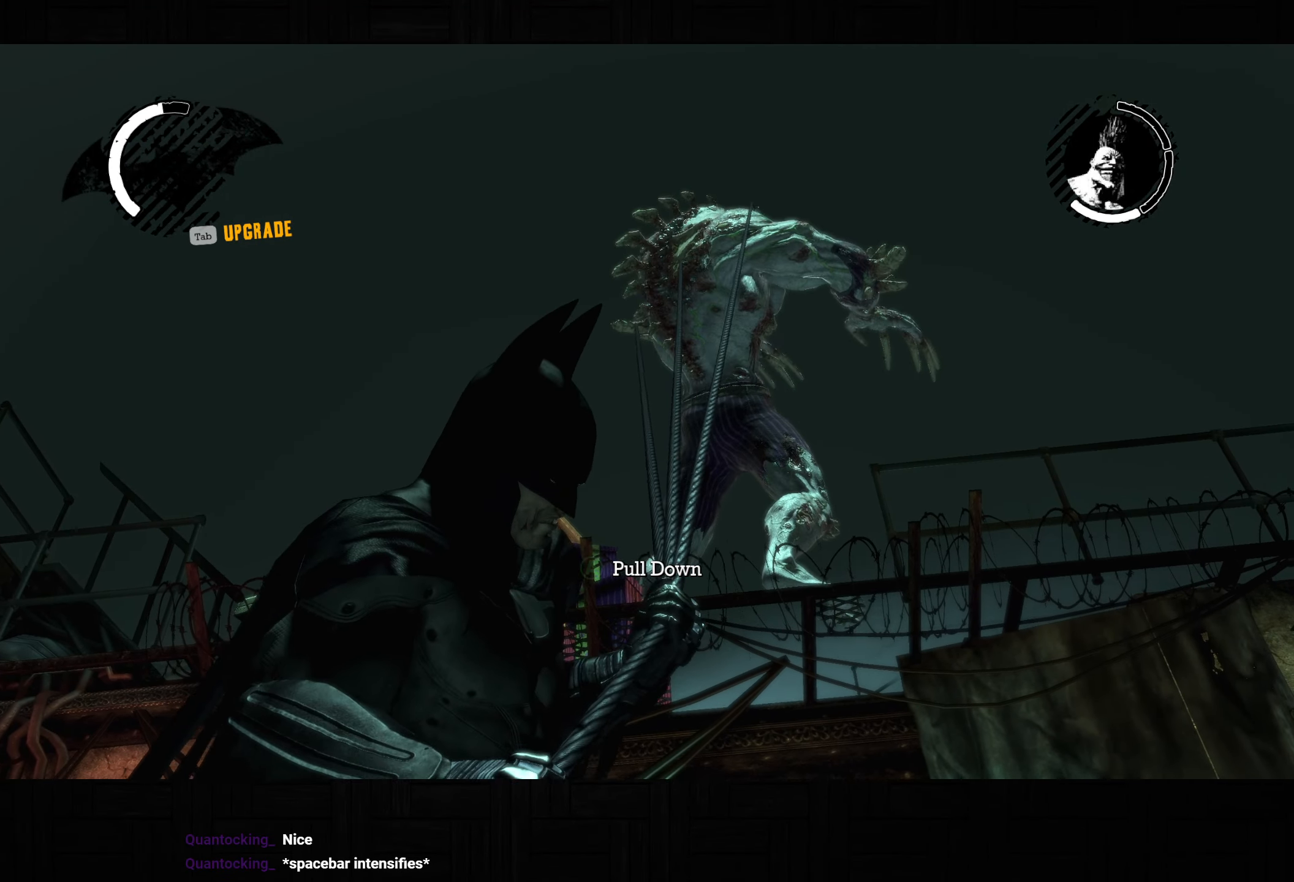
{"buttons": ["CROSS"], "left_stick": "center", "right_stick": "center", "button_events": [[50, "CROSS", "up"], [133, "CROSS", "down"], [217, "CROSS", "up"], [283, "CROSS", "down"], [367, "CROSS", "up"], [433, "CROSS", "down"]]}
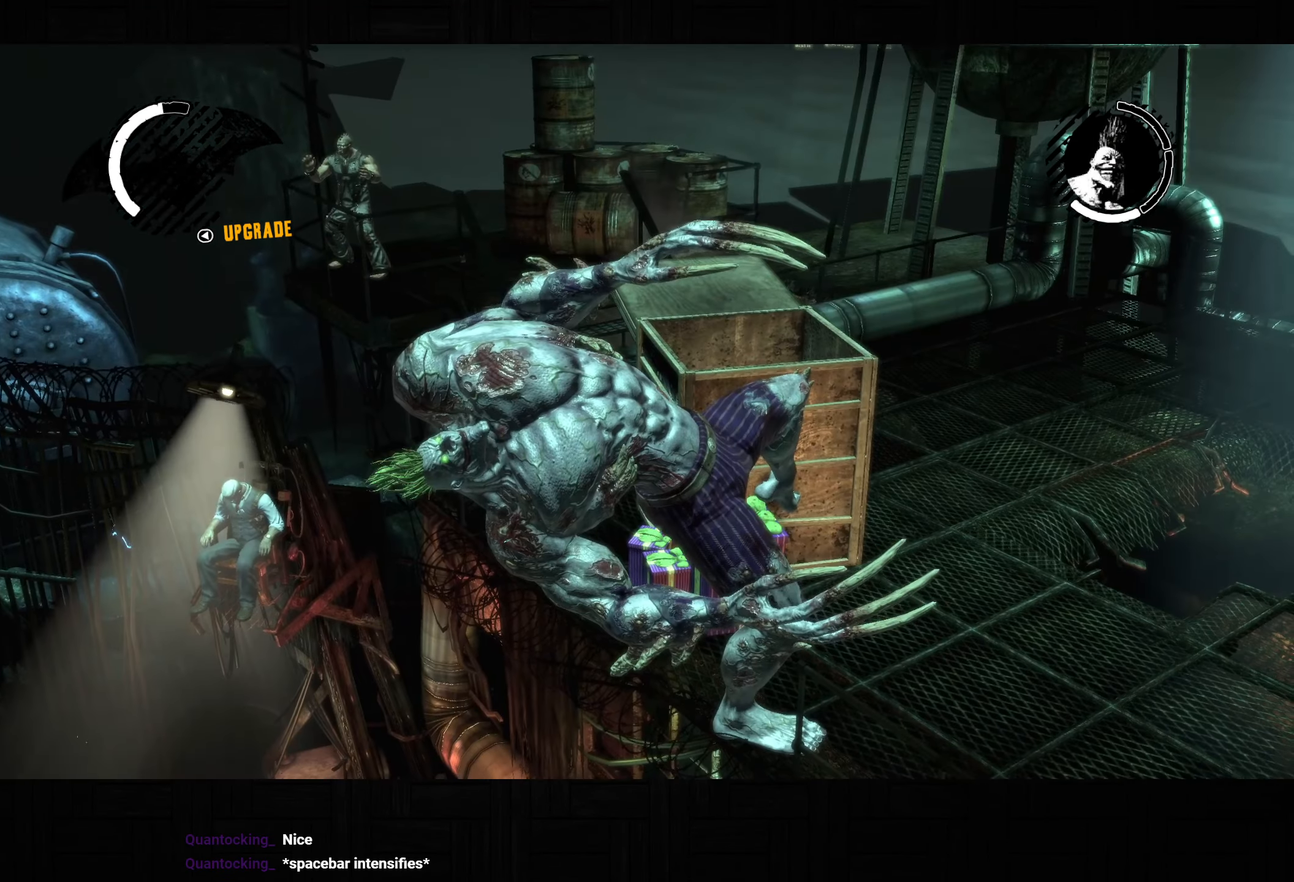
{"buttons": [], "left_stick": "center", "right_stick": "center", "button_events": [[33, "CROSS", "up"], [100, "CROSS", "down"], [200, "CROSS", "up"]]}